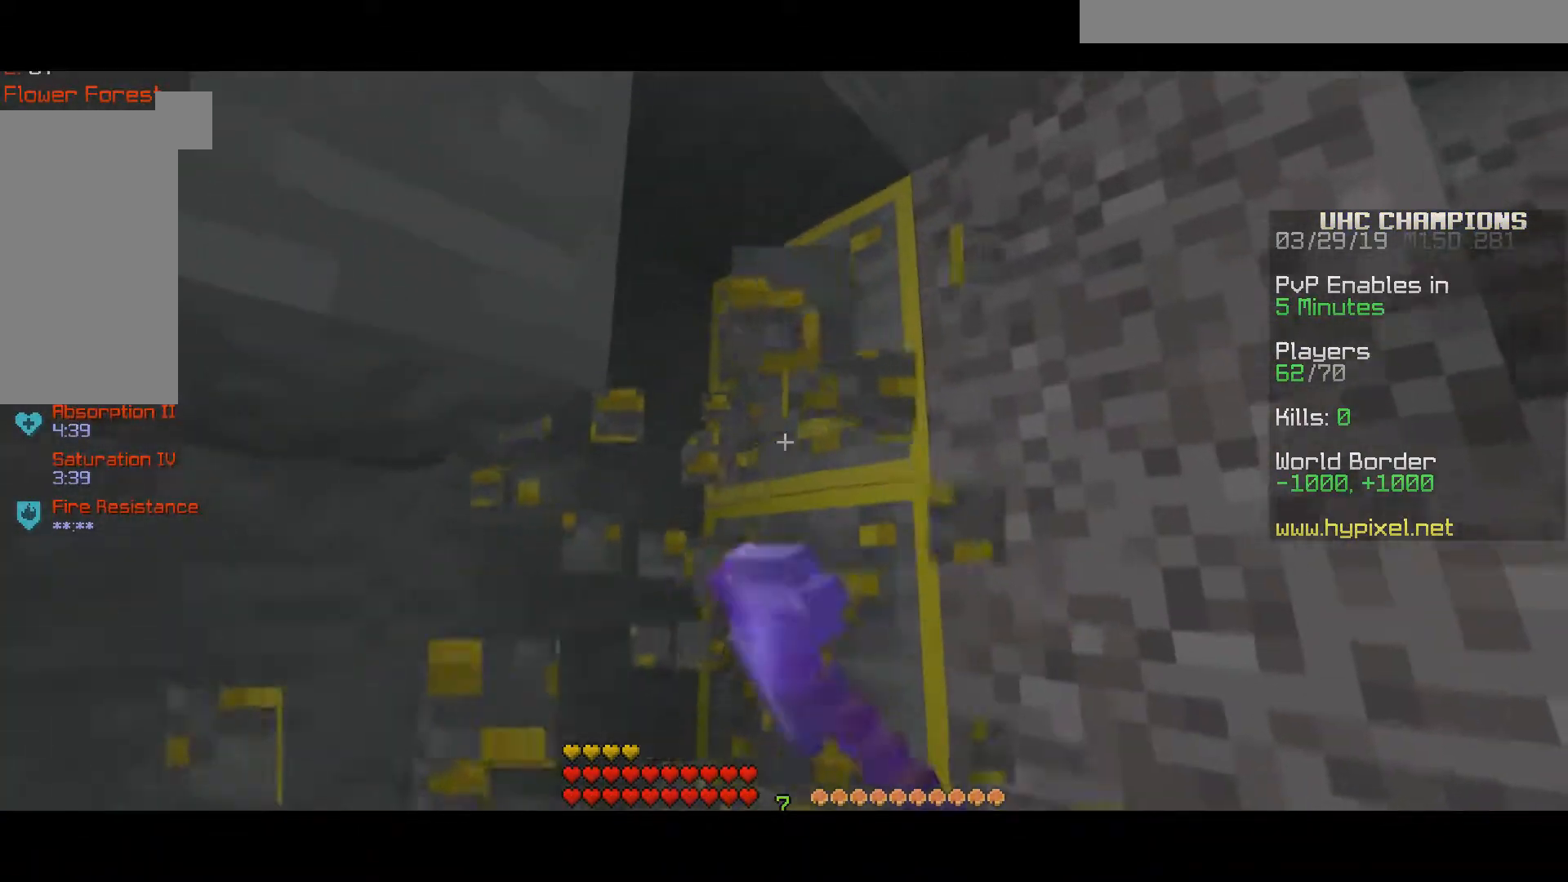
Gameplay with keyboard and mouse; each line is a JSON object with the keys and mouse buttons held at the frame after it. "events" lists presses ("down") and releases ("up") of "a", "d", "s", "space", "w", "mouse_left" and "mouse_right" between this image and that frame as [ms after this image, input, new state], when the widget could be followed in between. "mouse_left", "mouse_right" = the "left", "right" buttons of the "mouse" list. No other keys are recorded. Fast repeated clicks can show as one long hold. Mouse movement is not recorded.
{"keys": ["w"], "mouse": ["left"], "events": []}
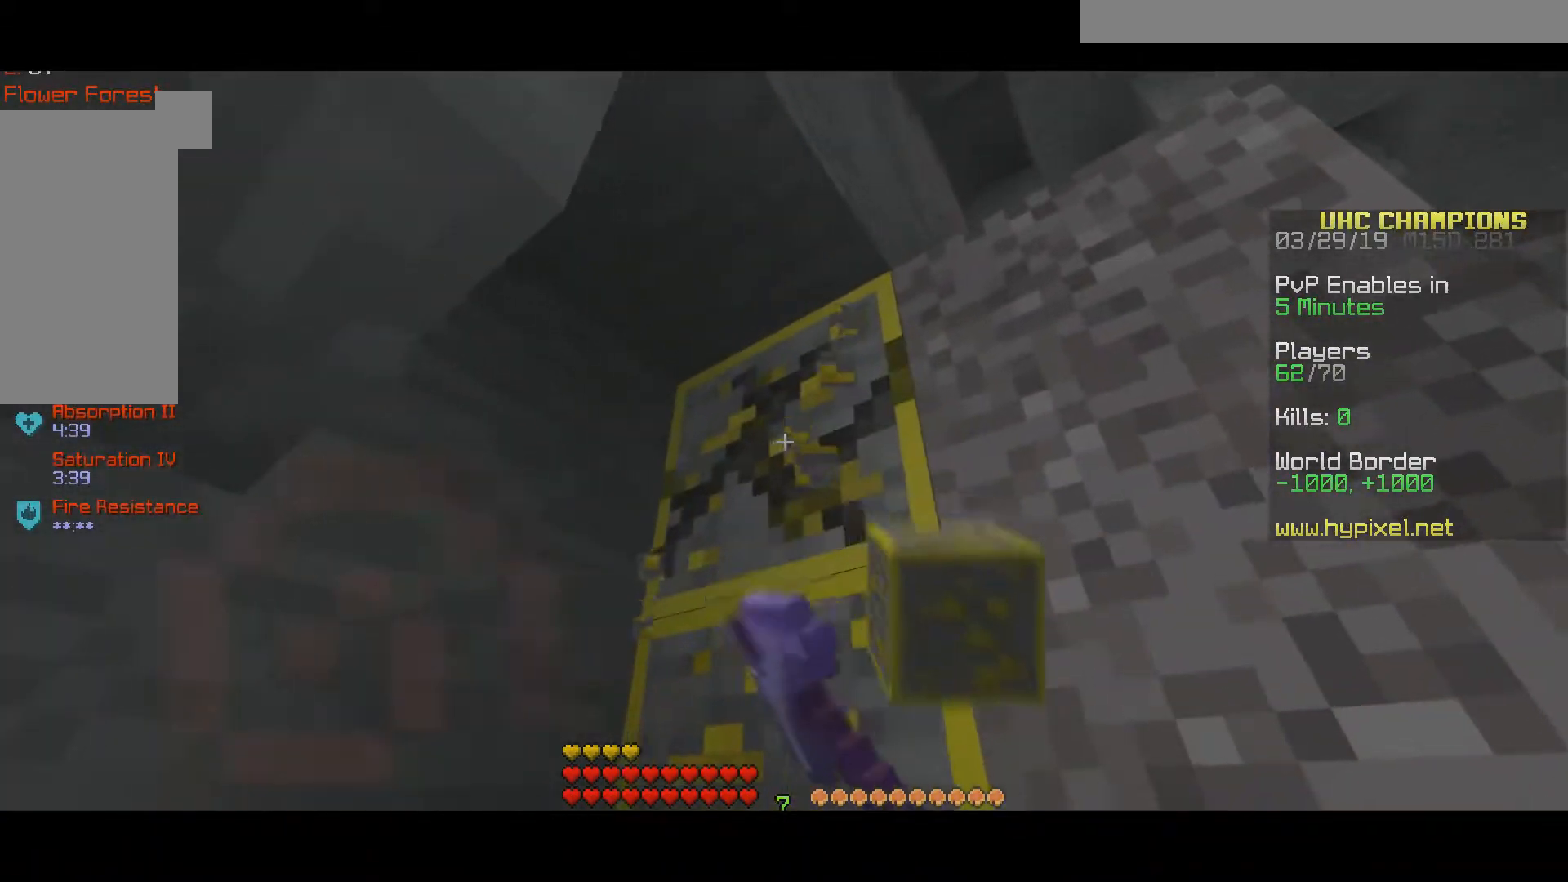
{"keys": ["d", "w"], "mouse": []}
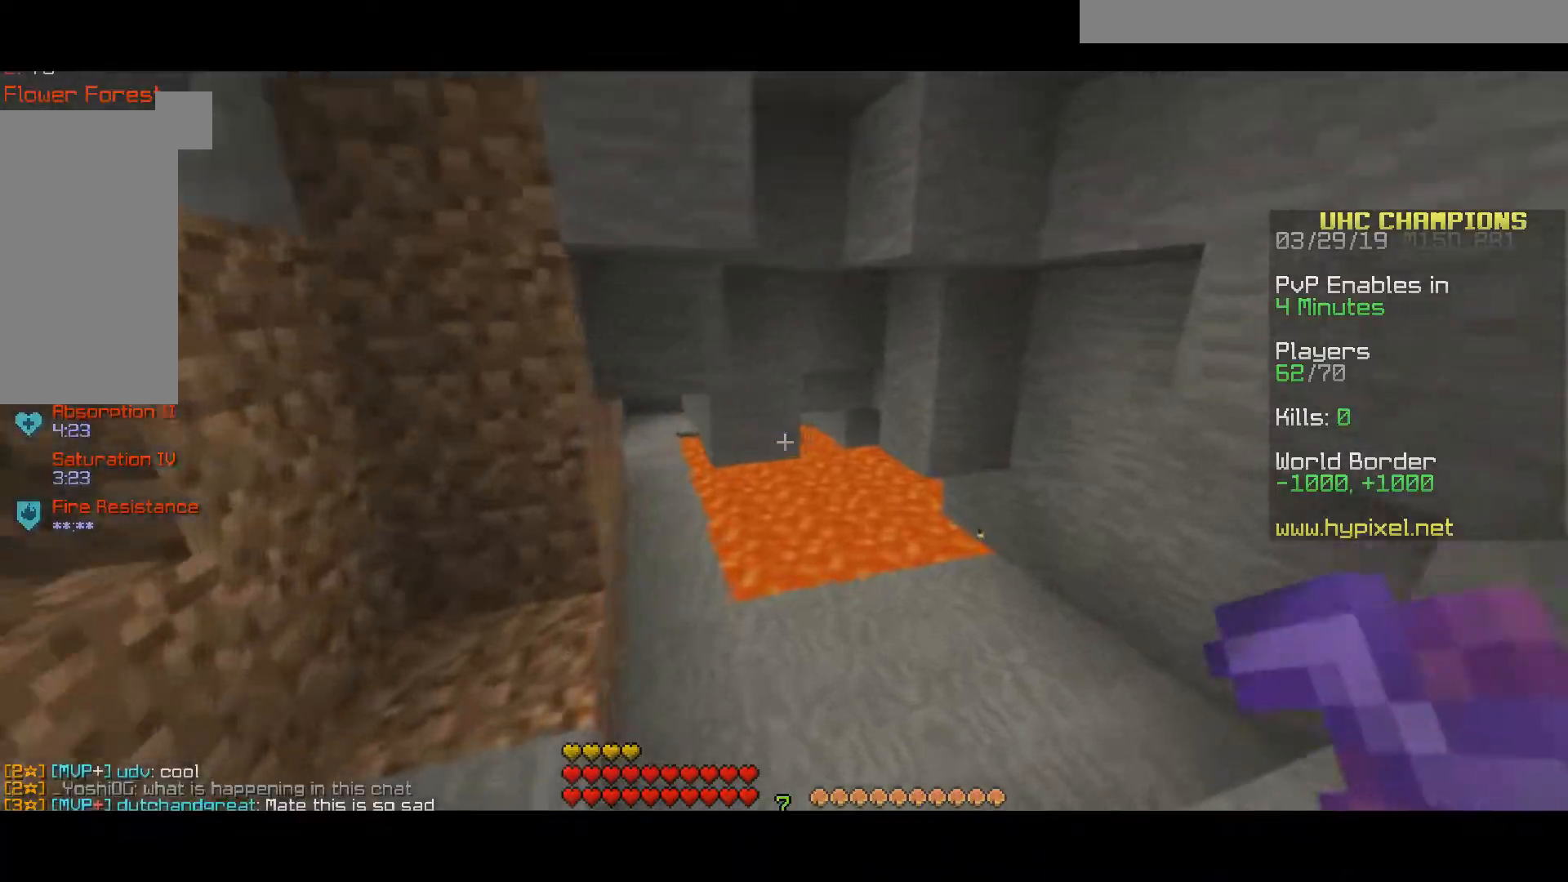
{"keys": ["a", "w"], "mouse": ["left"], "events": [[167, "mouse_left", "down"], [183, "d", "up"], [267, "a", "down"]]}
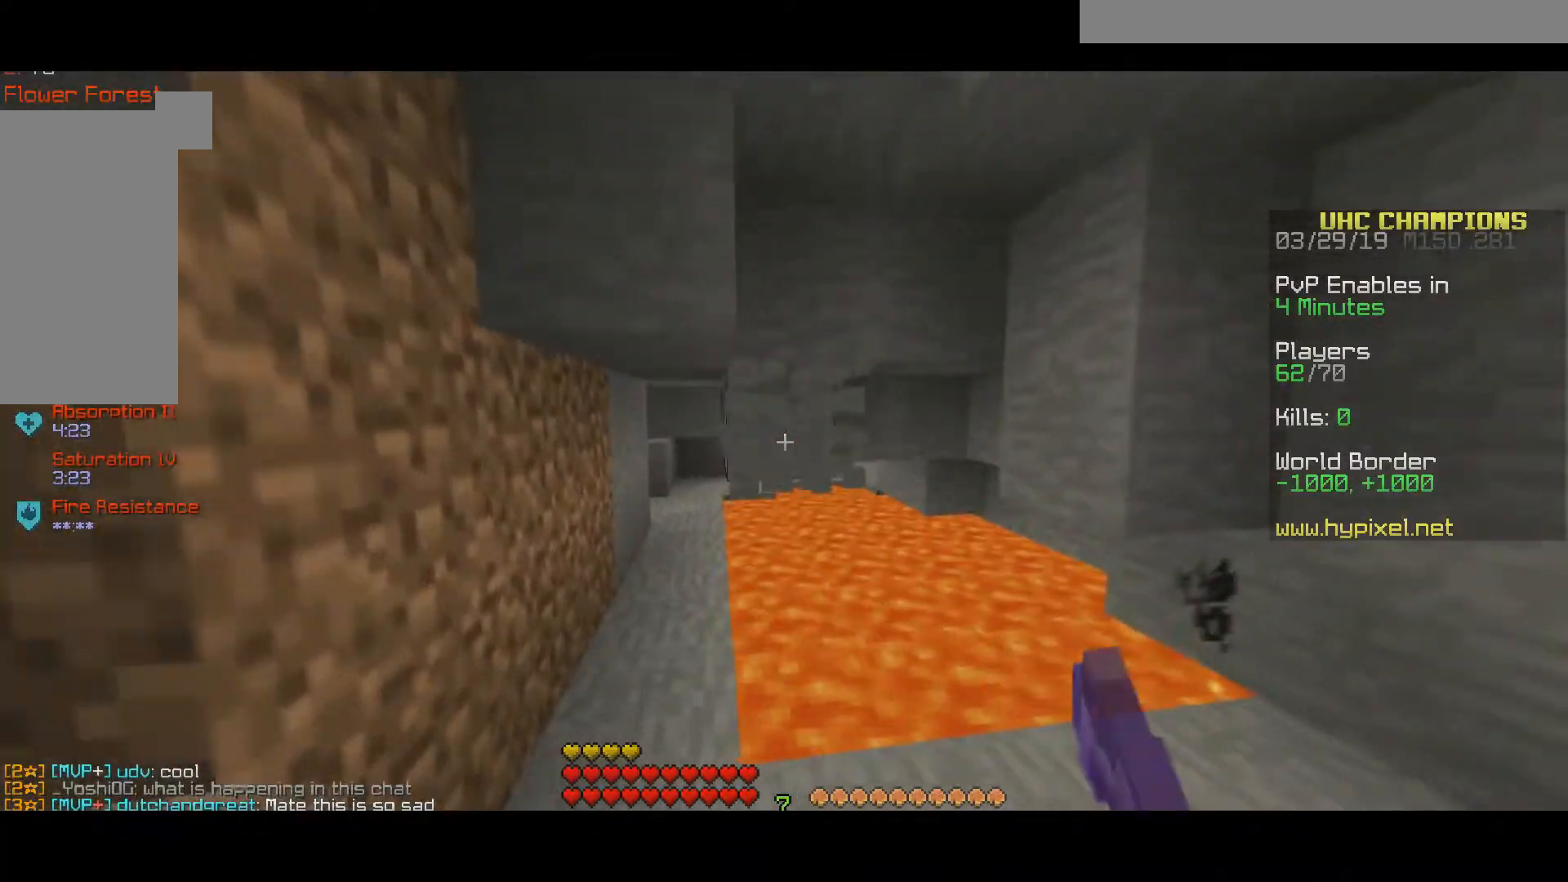
{"keys": ["a", "w"], "mouse": ["left"], "events": [[233, "a", "up"], [417, "a", "down"]]}
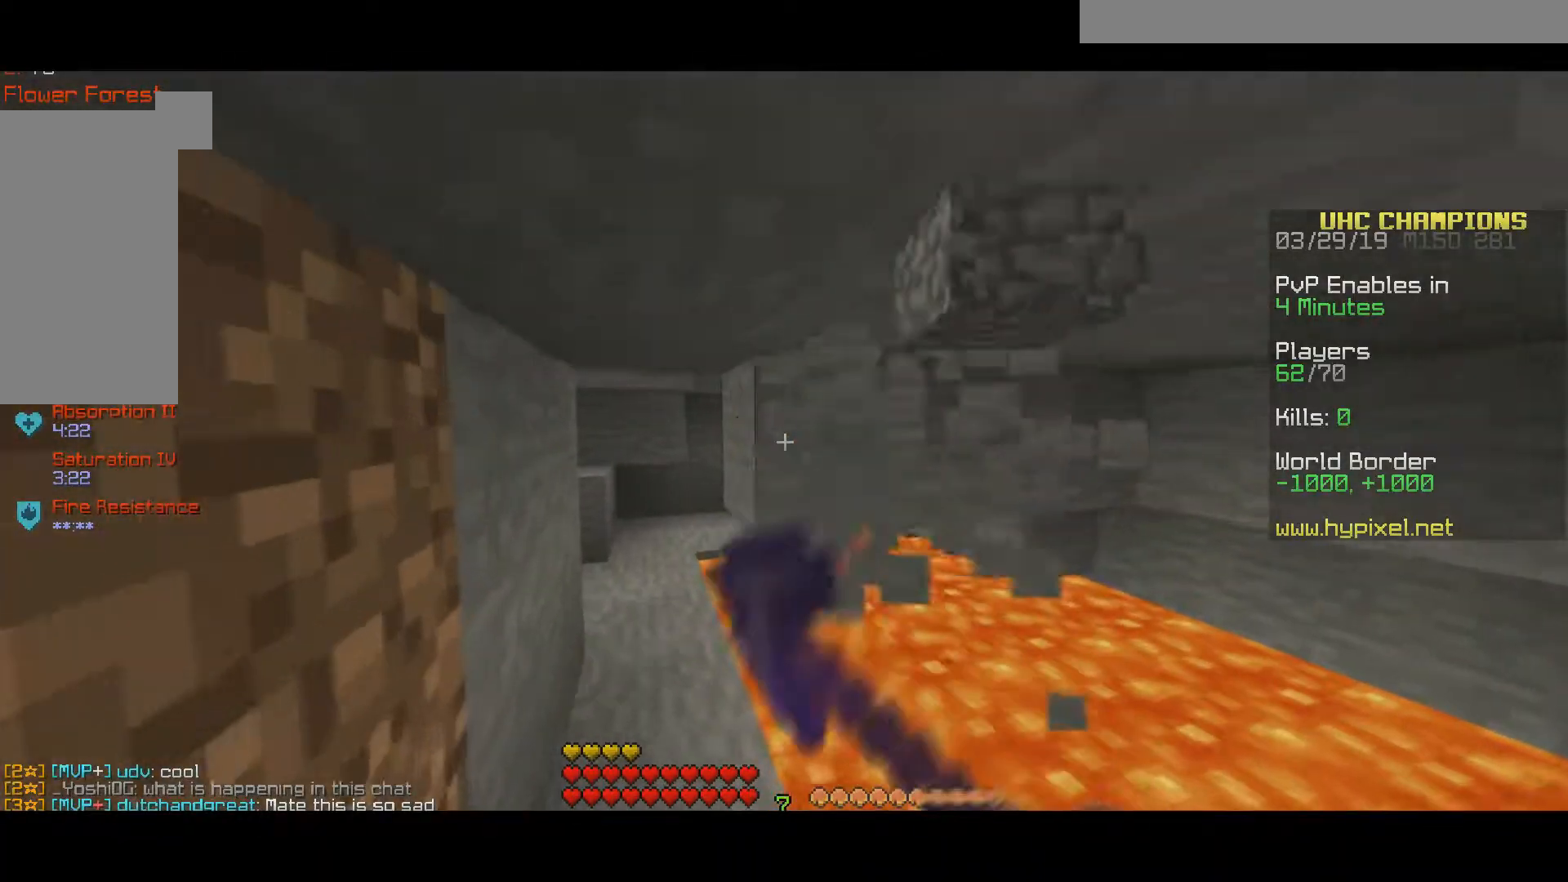
{"keys": ["a", "w"], "mouse": ["left"], "events": []}
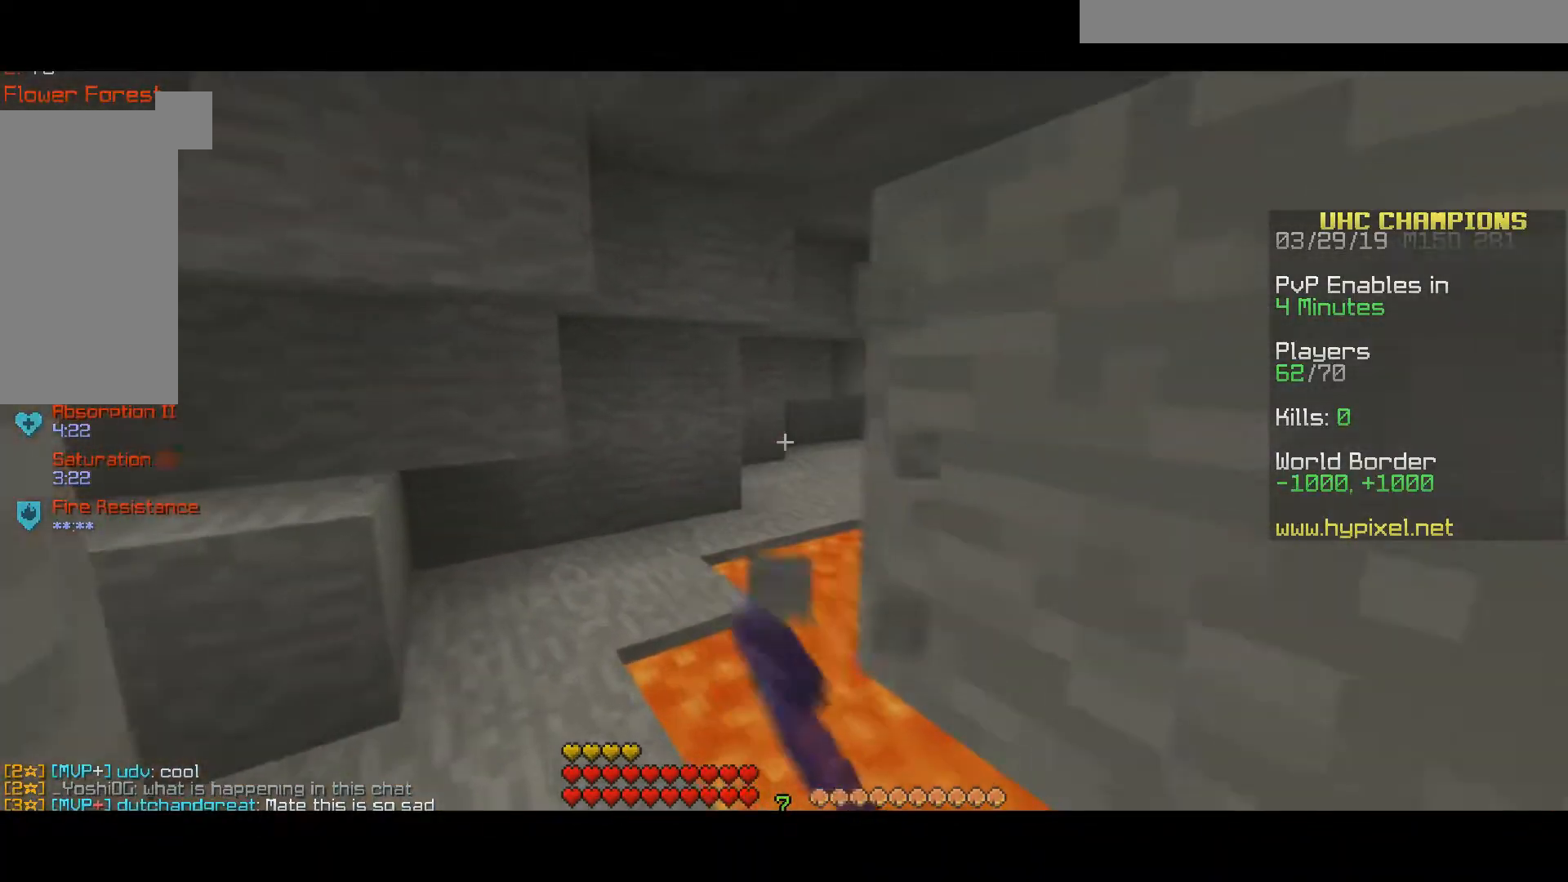
{"keys": ["d", "w"], "mouse": [], "events": [[217, "a", "up"], [217, "mouse_left", "up"], [250, "d", "down"]]}
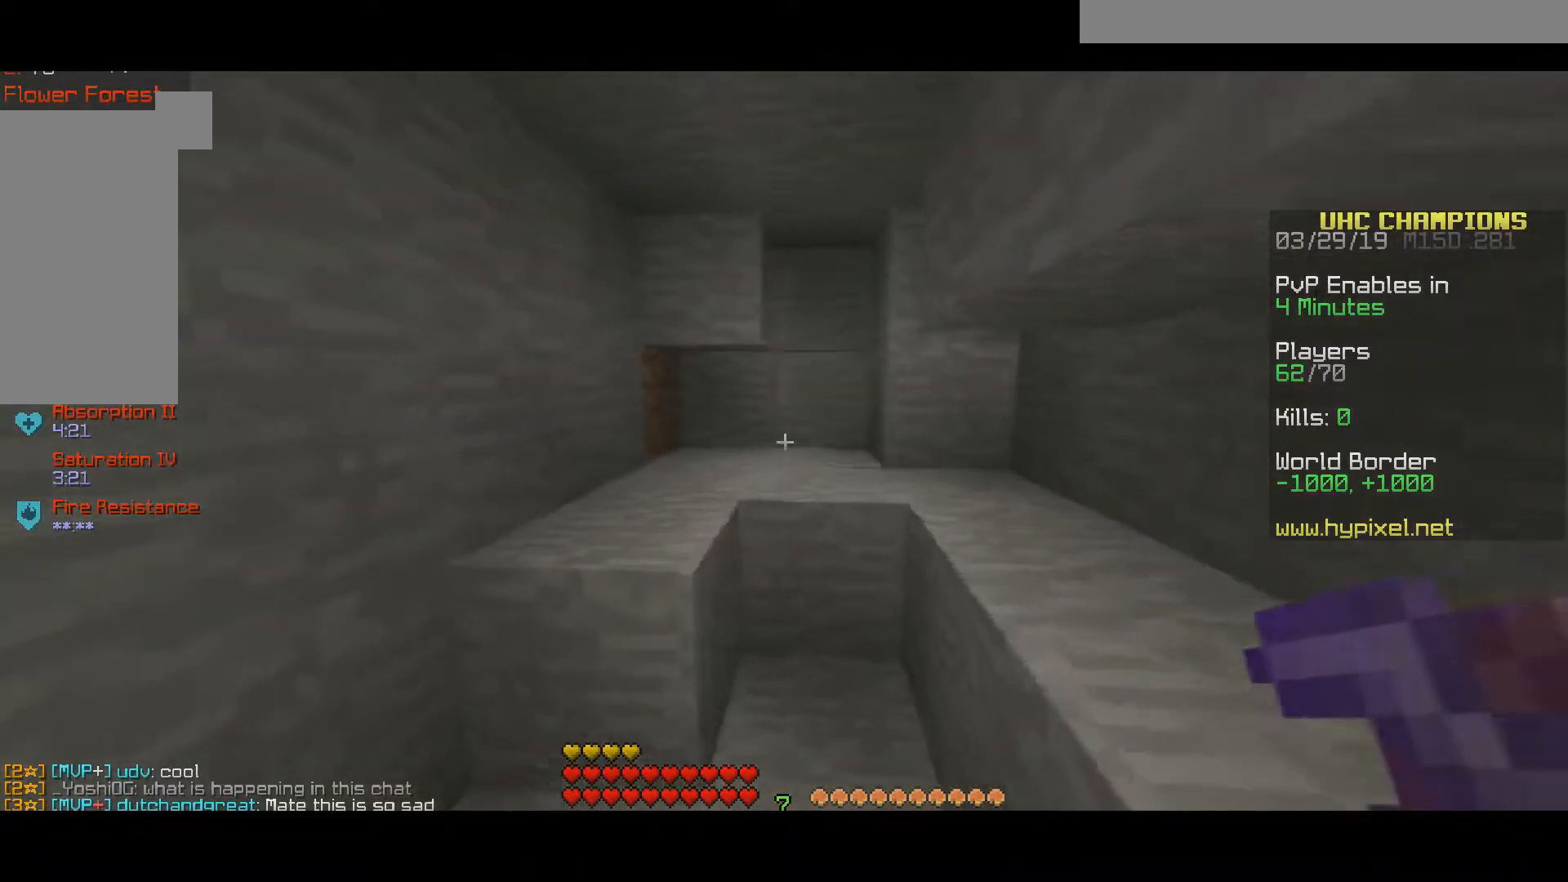
{"keys": ["w"], "mouse": [], "events": [[17, "d", "up"], [67, "w", "up"], [450, "w", "down"]]}
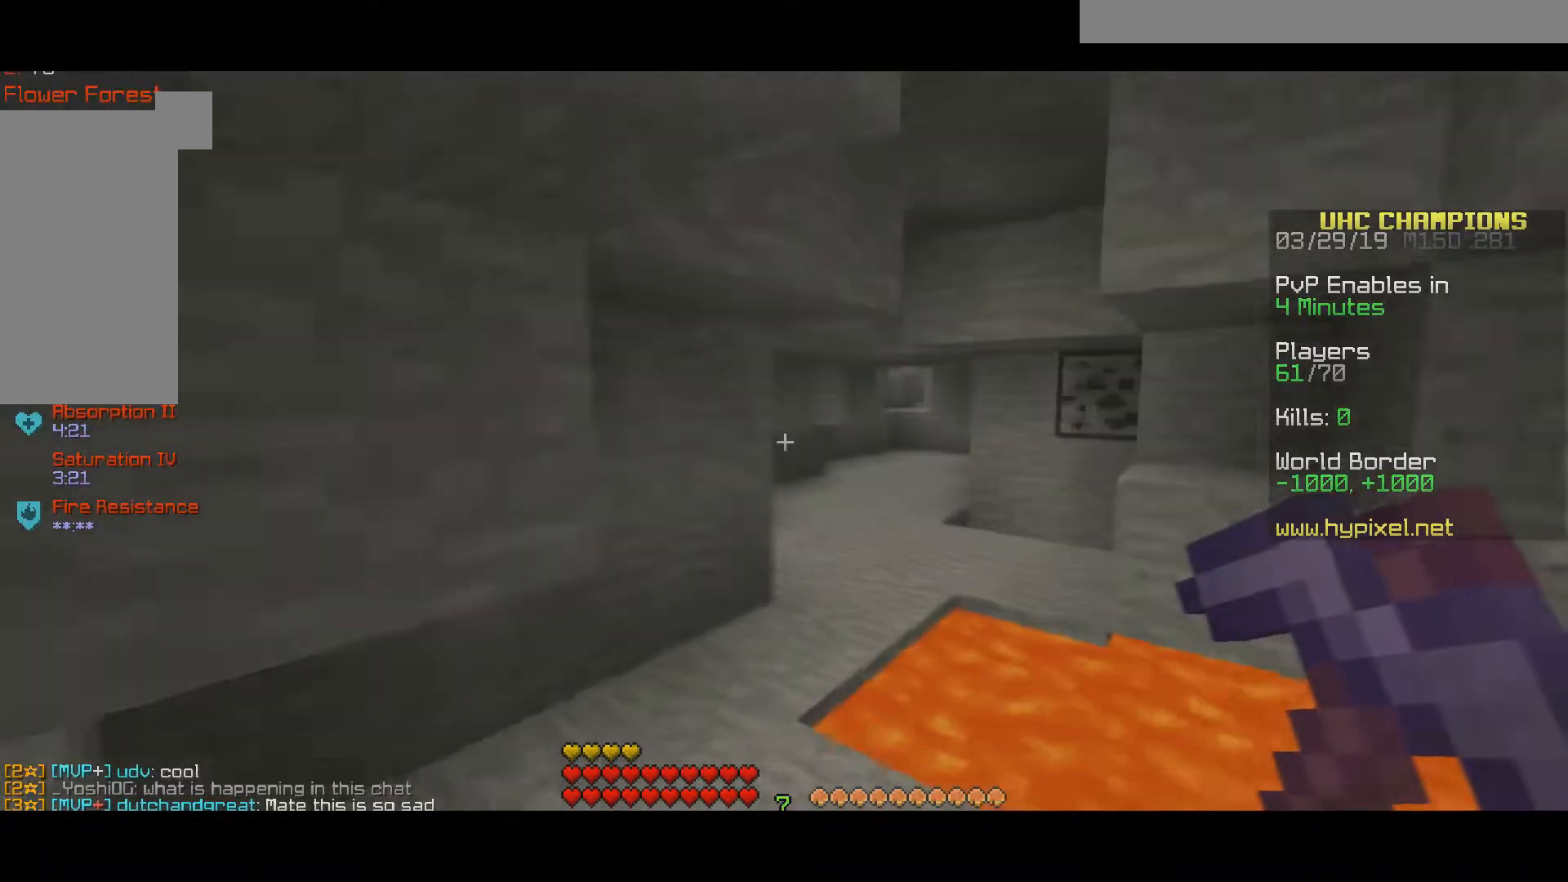
{"keys": ["a"], "mouse": [], "events": [[50, "a", "down"], [467, "w", "up"]]}
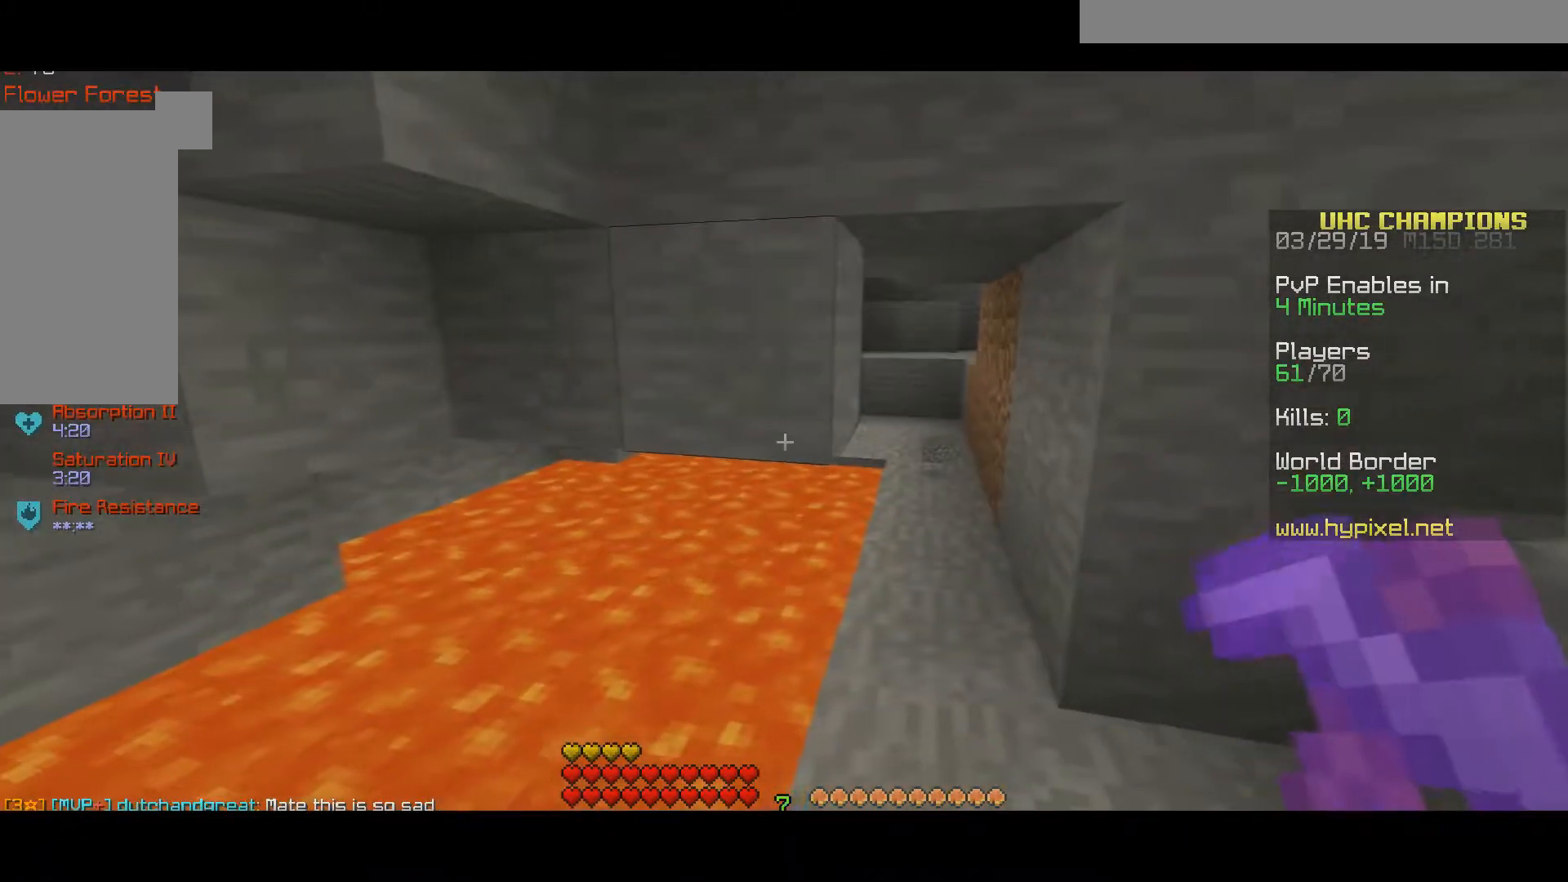
{"keys": ["d", "w"], "mouse": [], "events": [[300, "d", "down"], [317, "a", "up"], [350, "w", "down"]]}
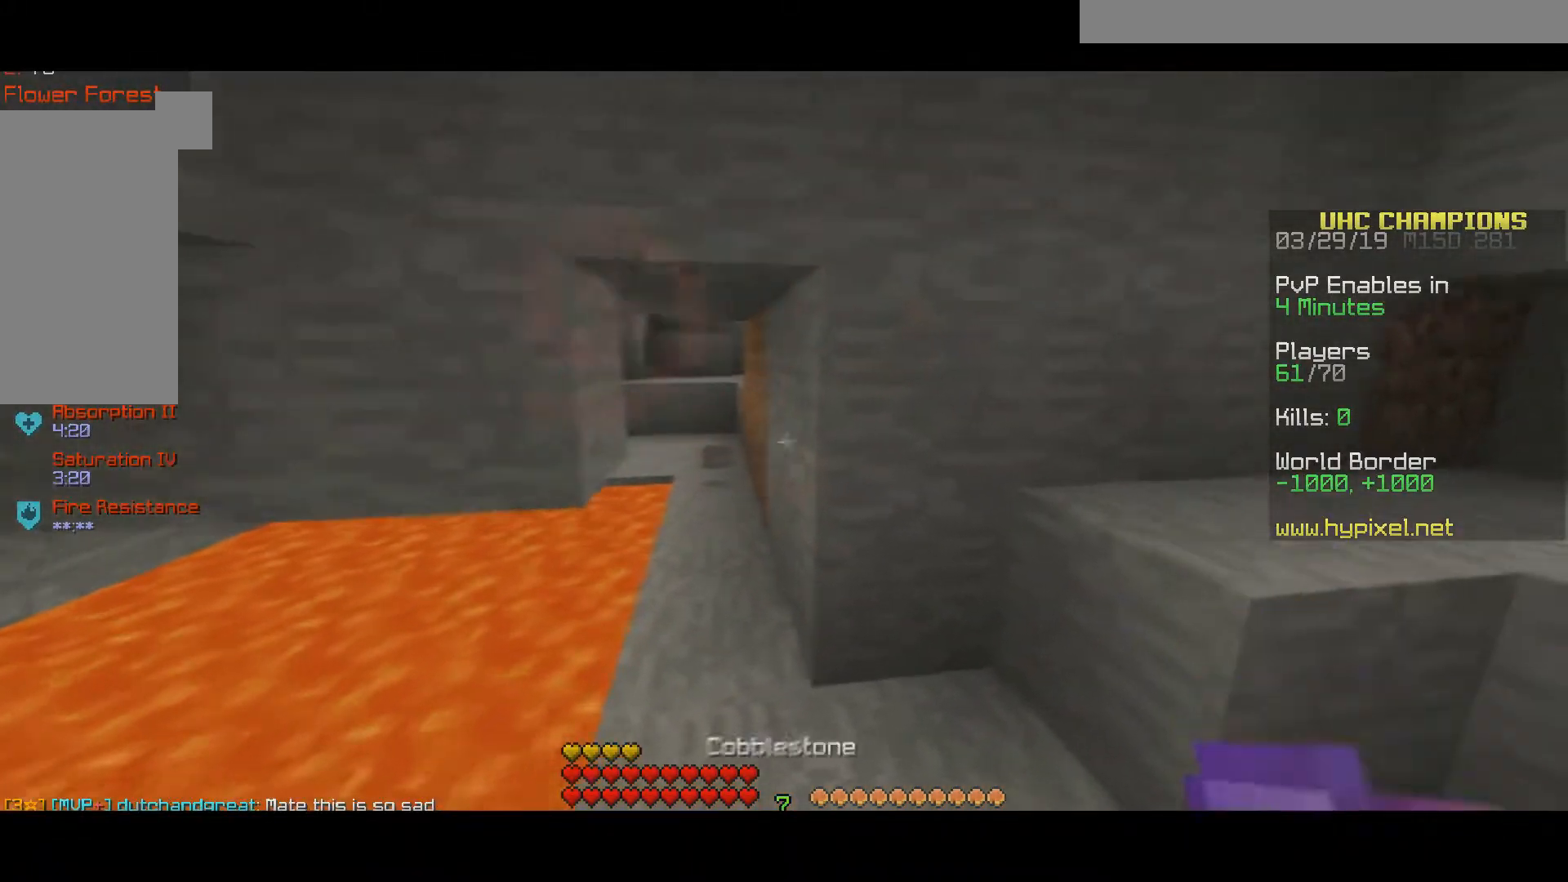
{"keys": [], "mouse": [], "events": [[17, "d", "up"], [150, "d", "down"], [417, "d", "up"], [417, "w", "up"]]}
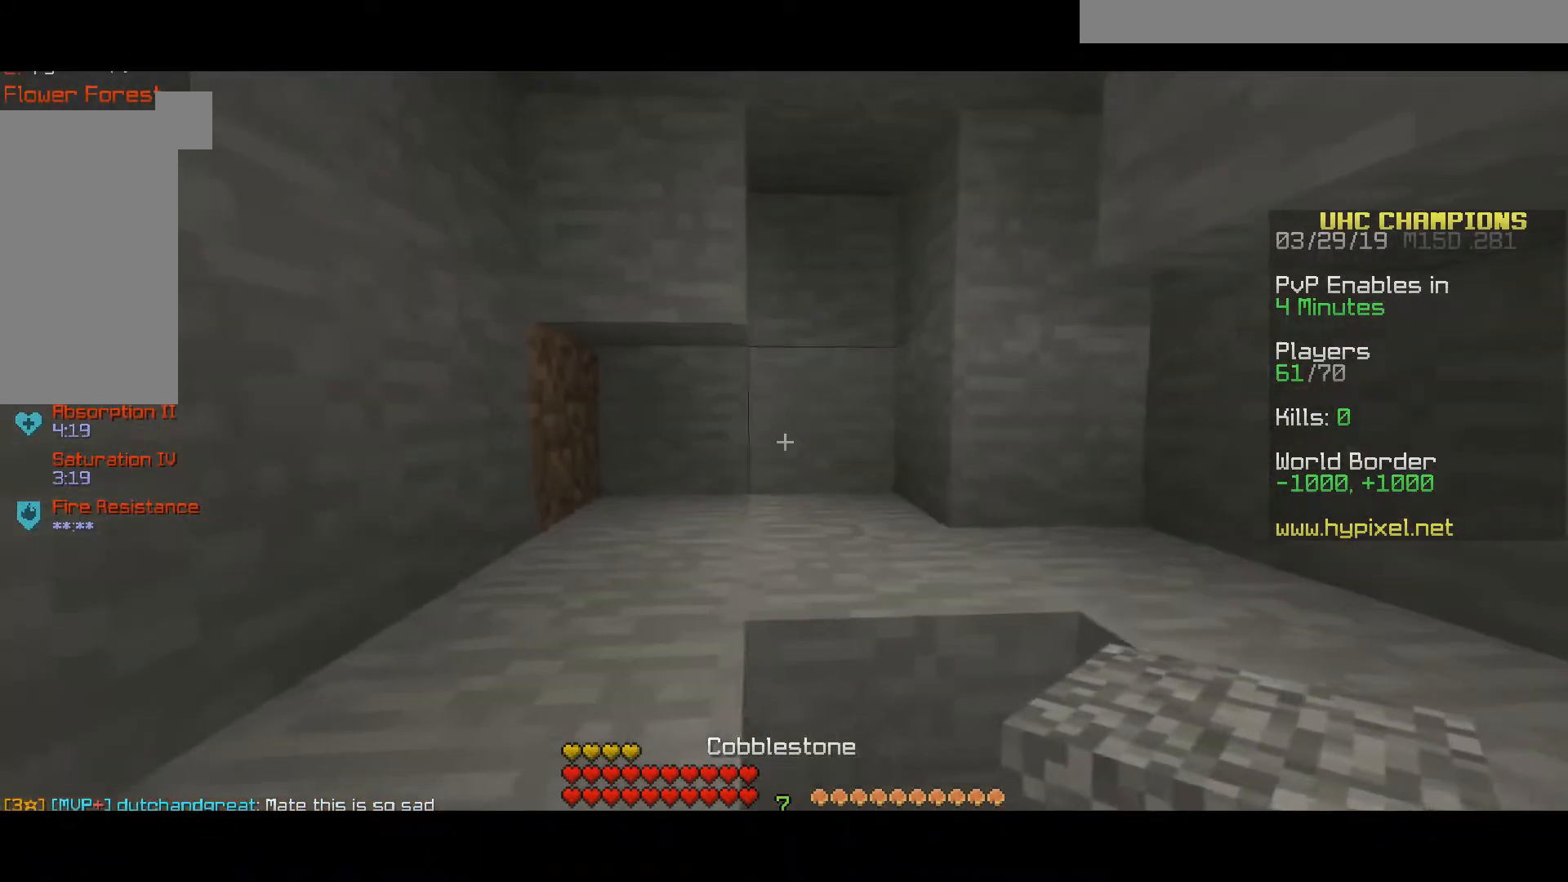
{"keys": ["d", "w"], "mouse": [], "events": [[50, "d", "down"], [300, "w", "down"]]}
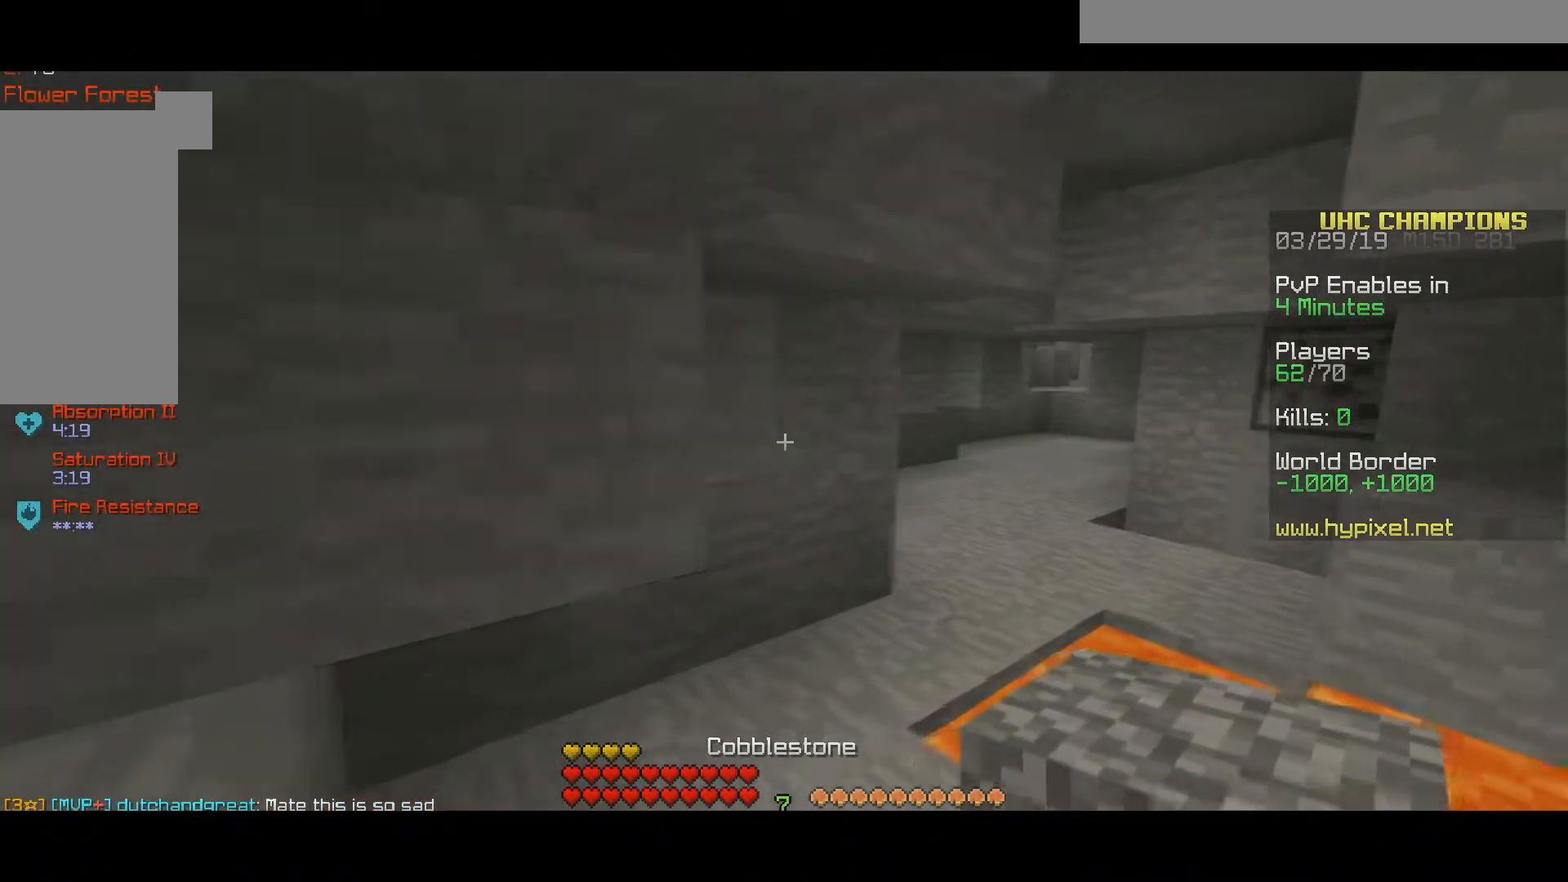
{"keys": ["w"], "mouse": [], "events": [[117, "d", "up"], [200, "a", "down"], [367, "a", "up"]]}
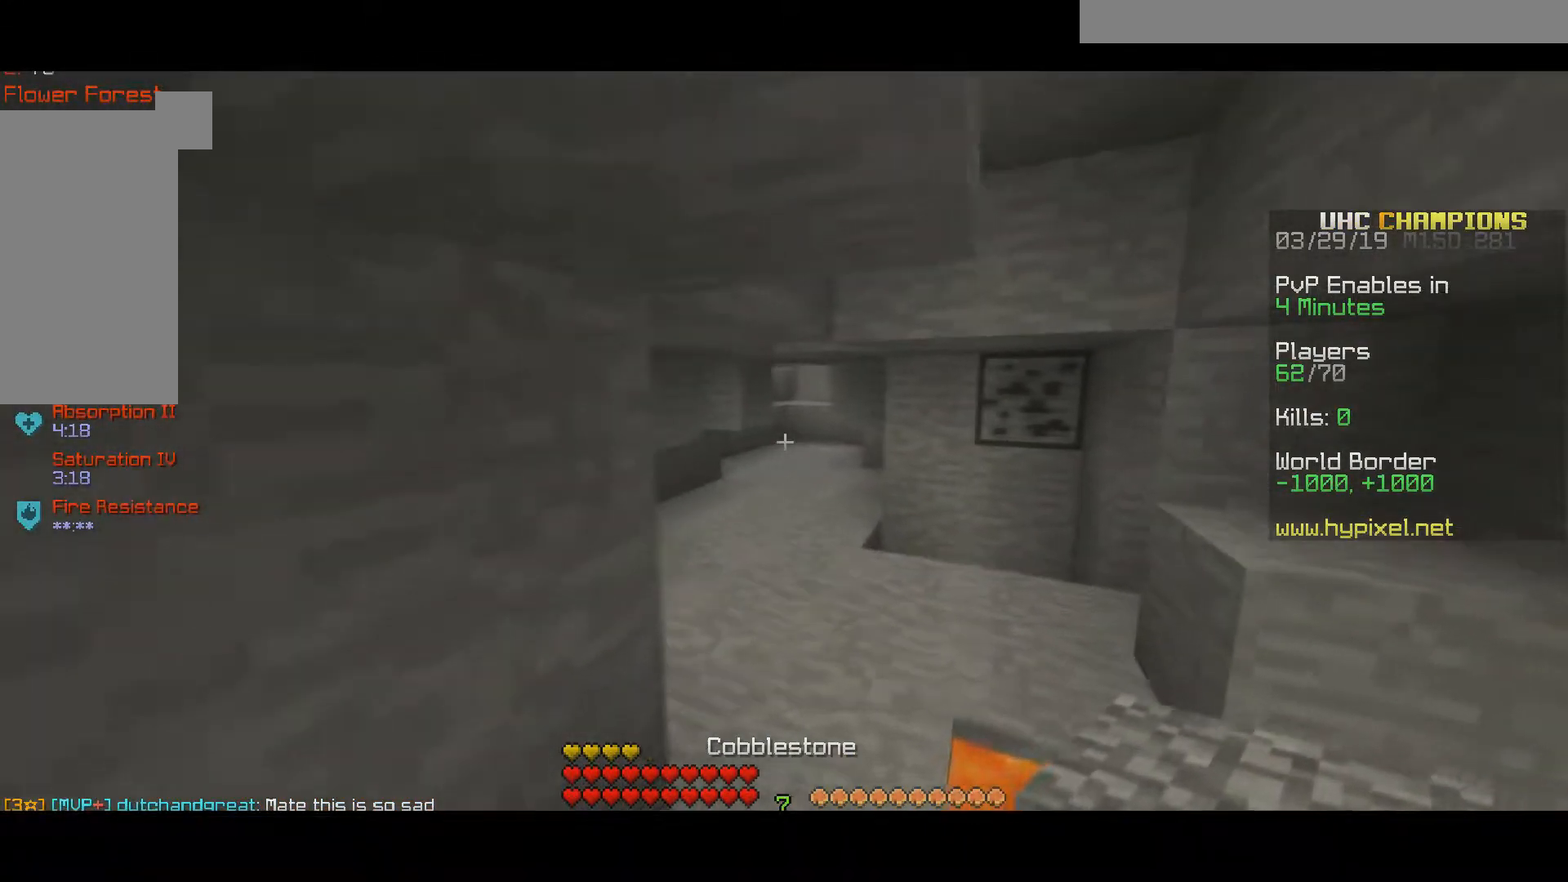
{"keys": ["d", "w"], "mouse": [], "events": [[100, "space", "down"], [200, "space", "up"], [267, "space", "down"], [350, "space", "up"], [483, "d", "down"]]}
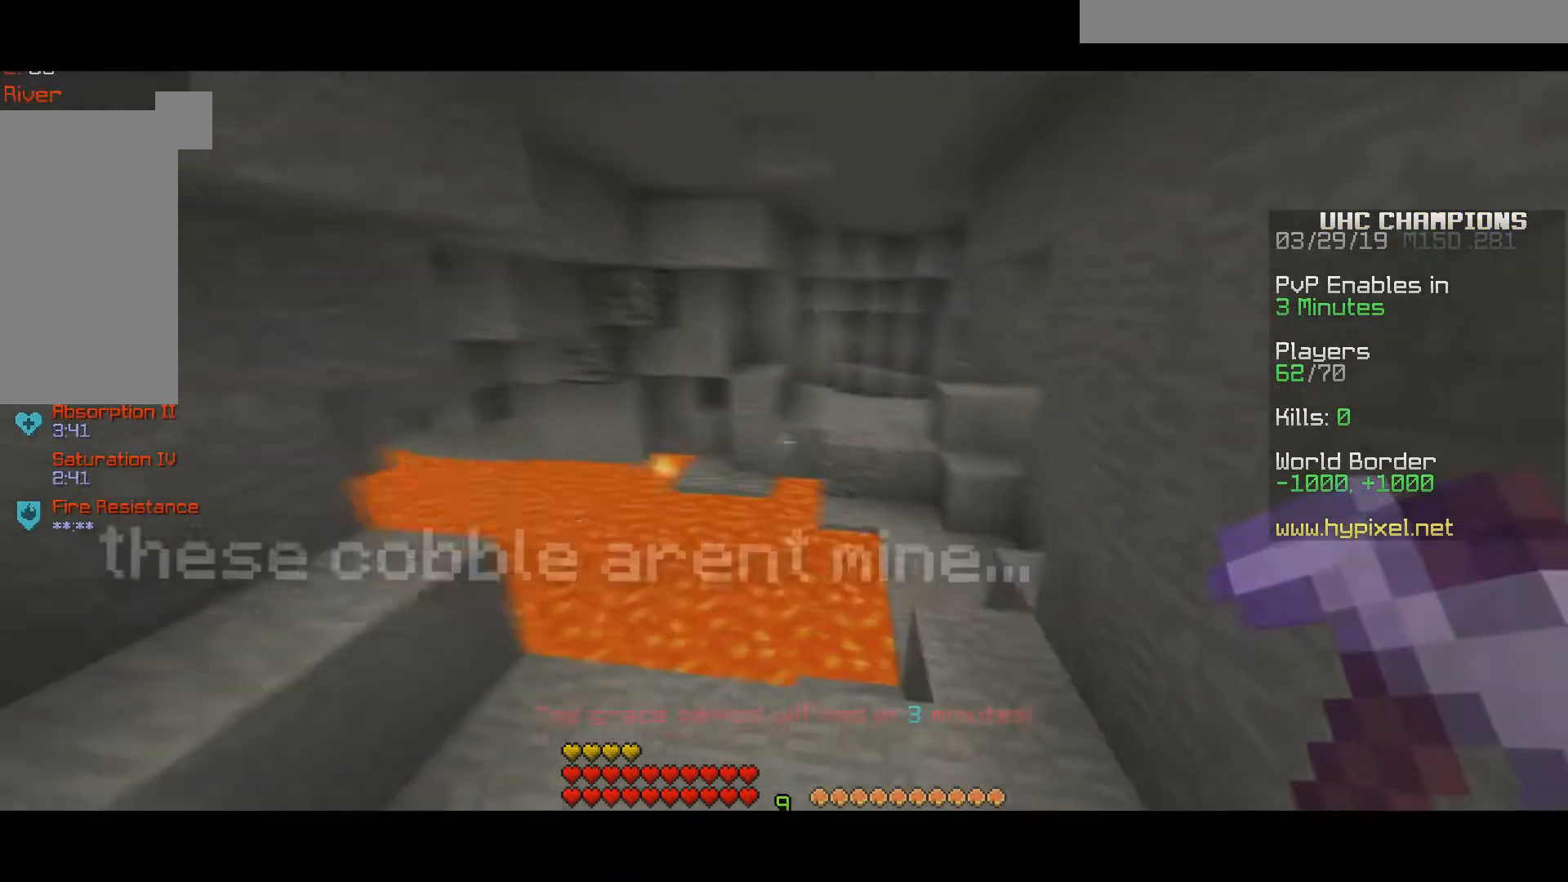
{"keys": ["d", "space", "w"], "mouse": [], "events": [[433, "space", "down"]]}
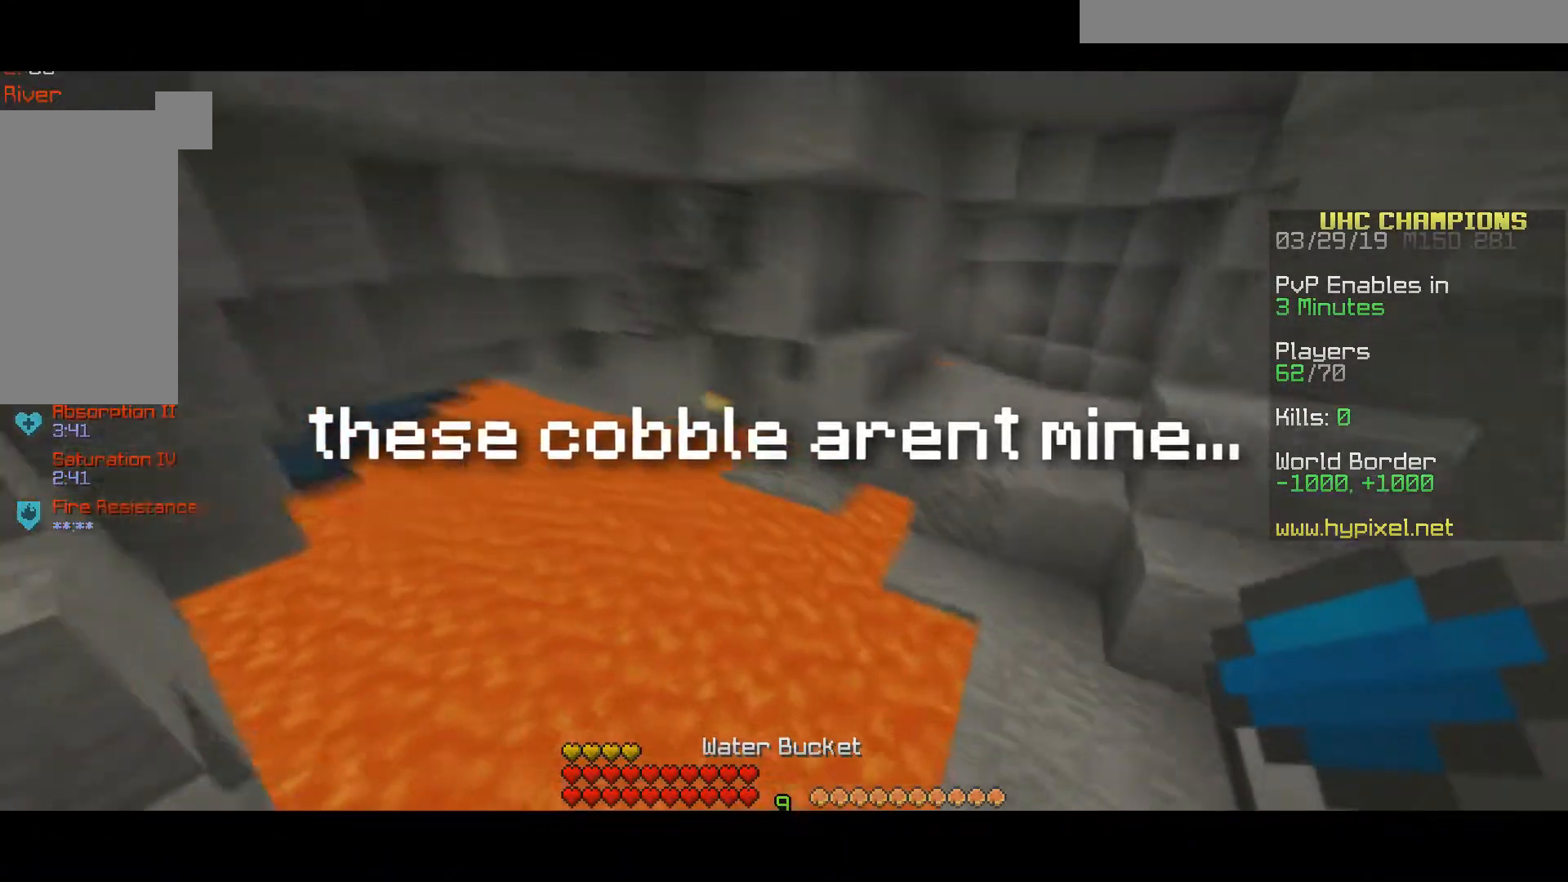
{"keys": ["w"], "mouse": [], "events": [[83, "space", "up"], [500, "d", "up"]]}
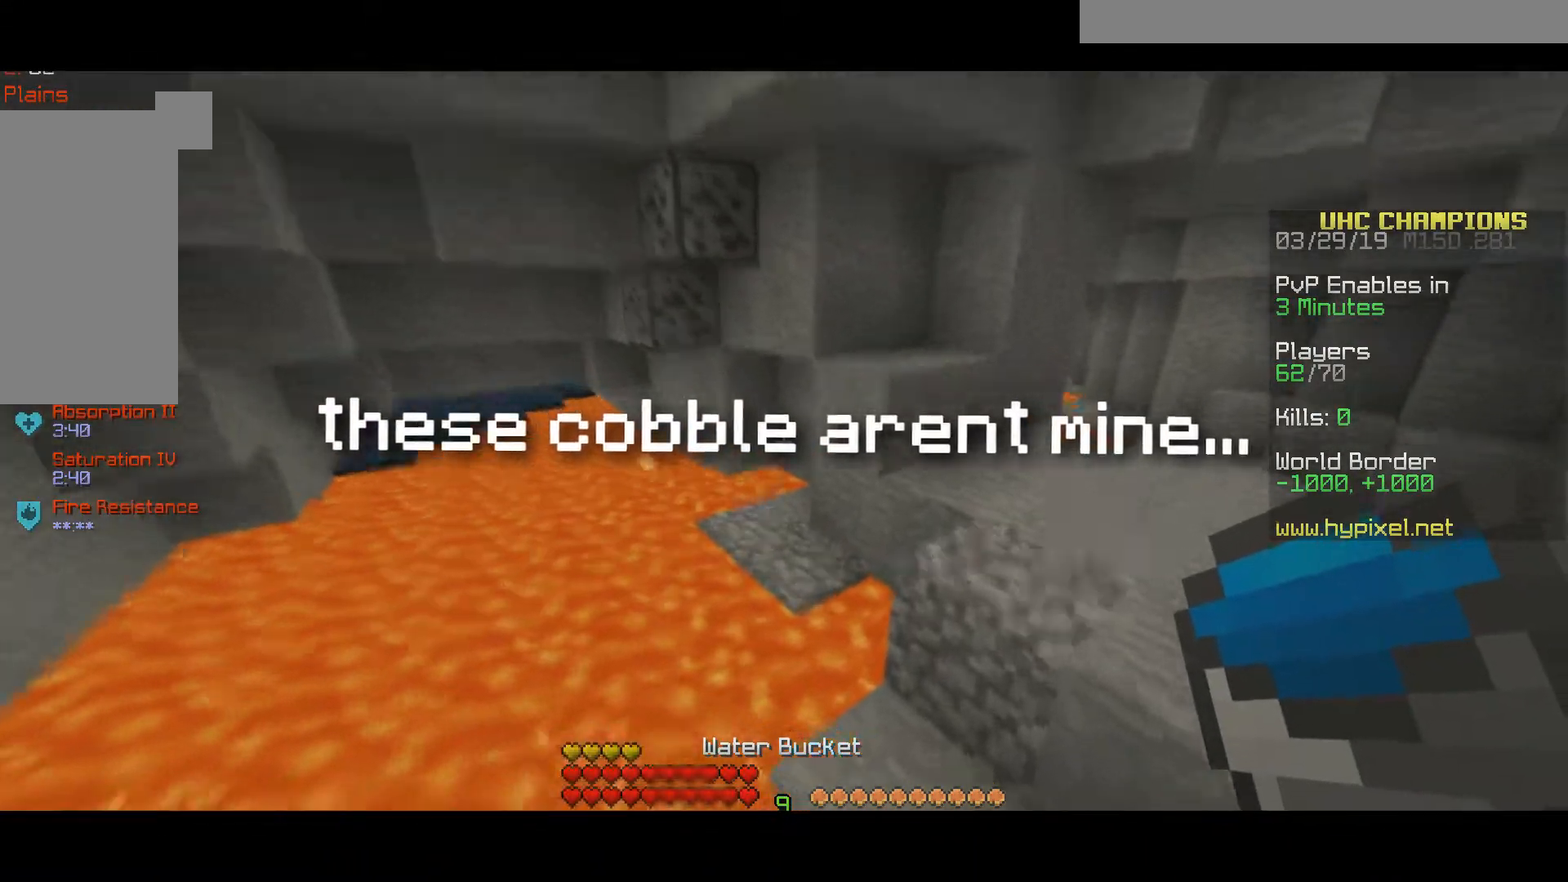
{"keys": ["d", "w"], "mouse": [], "events": [[83, "d", "down"], [183, "space", "down"], [350, "space", "up"]]}
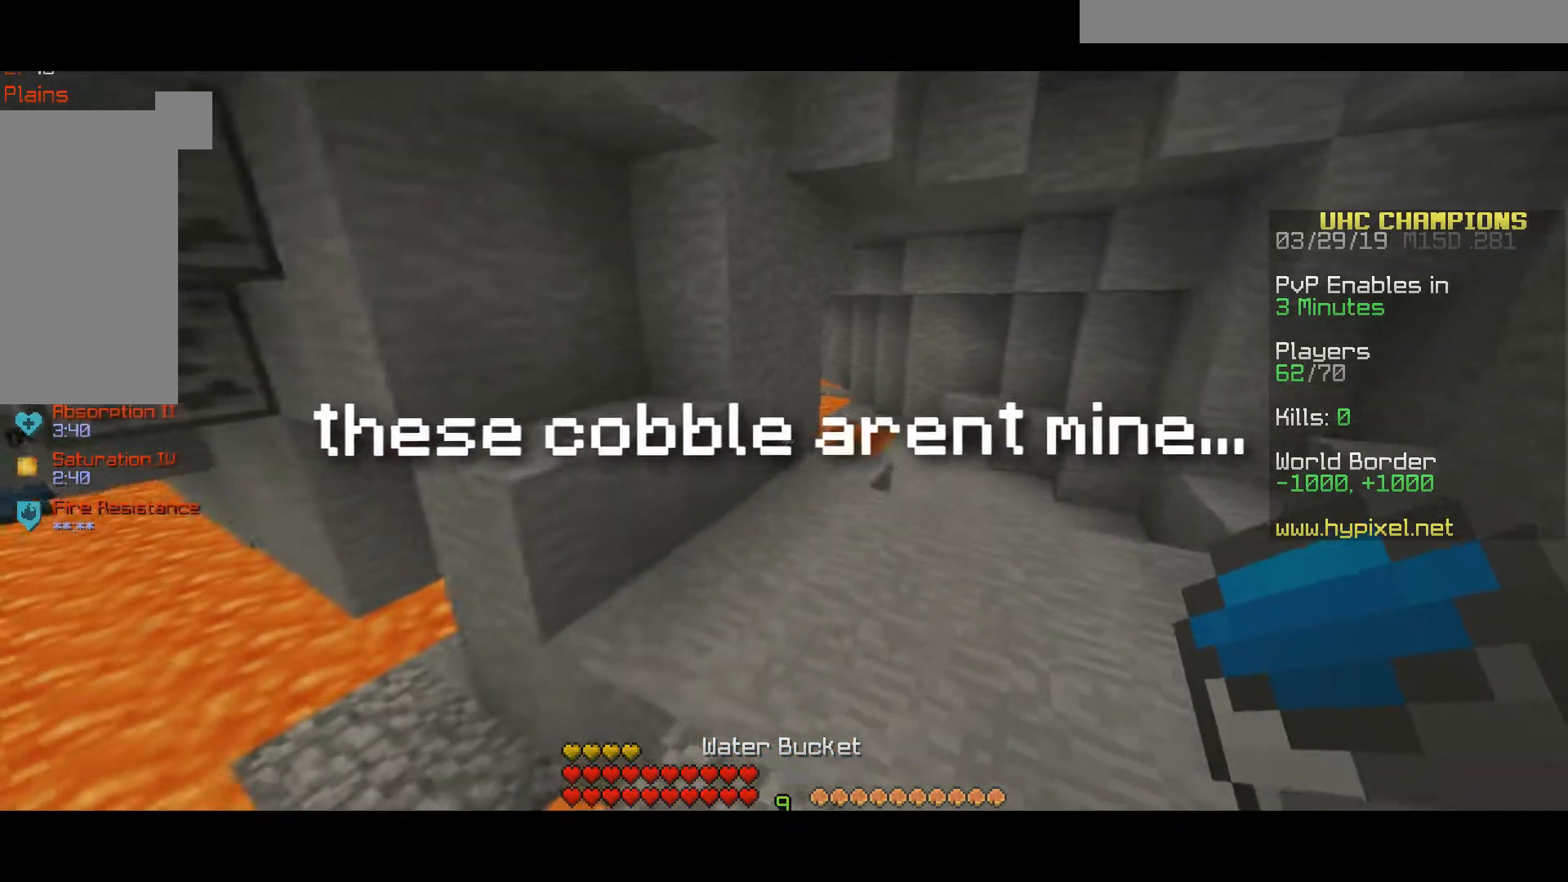
{"keys": ["d", "w"], "mouse": ["left"], "events": [[183, "space", "down"], [350, "space", "up"], [483, "mouse_left", "down"]]}
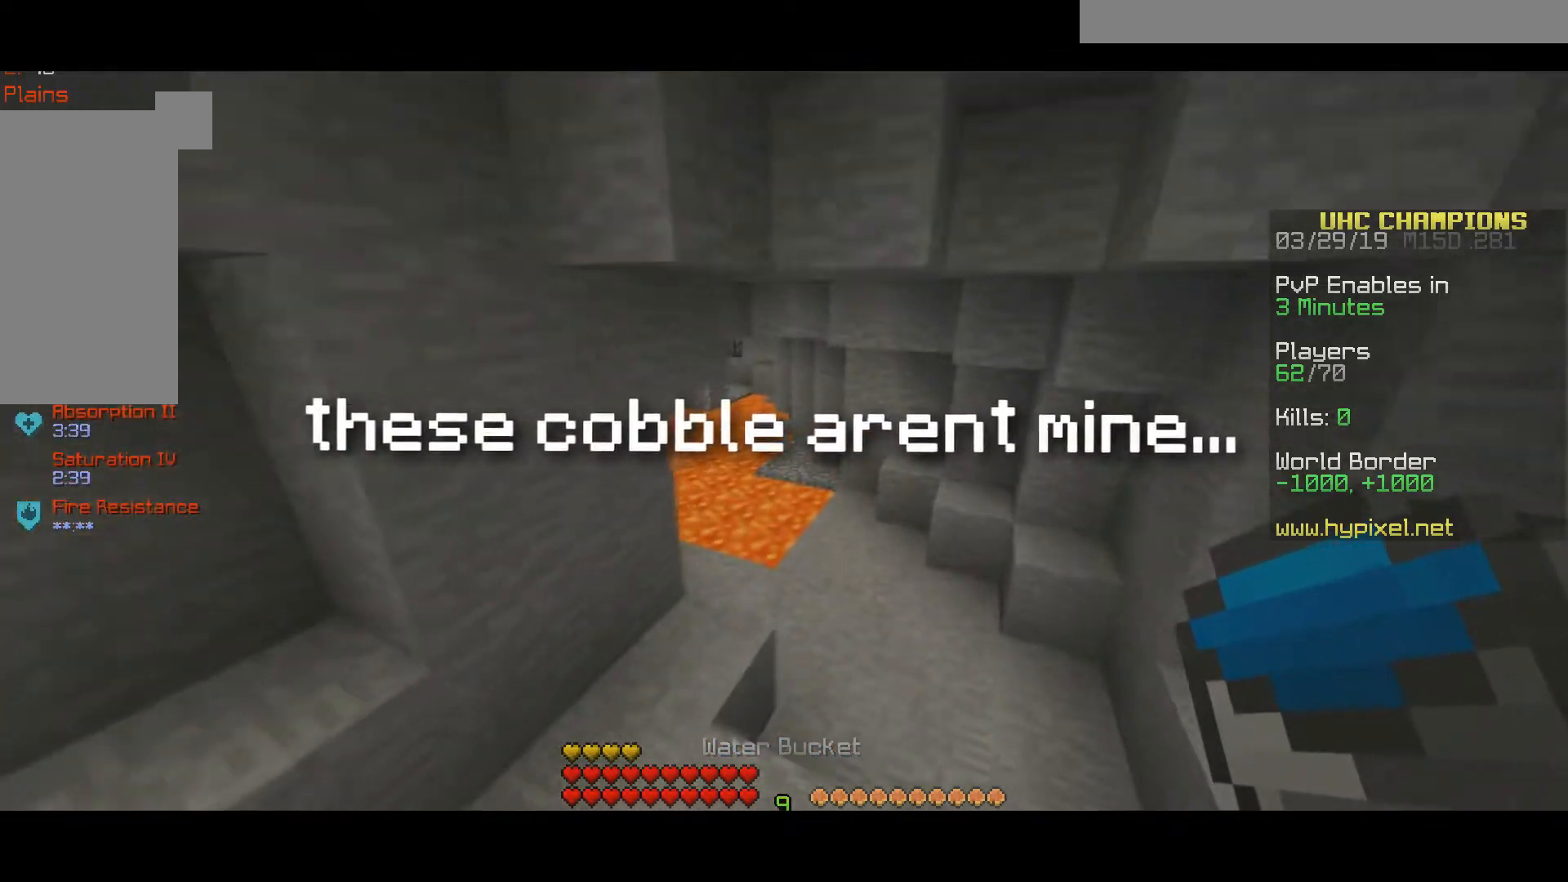
{"keys": ["d", "w"], "mouse": [], "events": [[100, "d", "up"], [250, "mouse_left", "up"], [383, "d", "down"]]}
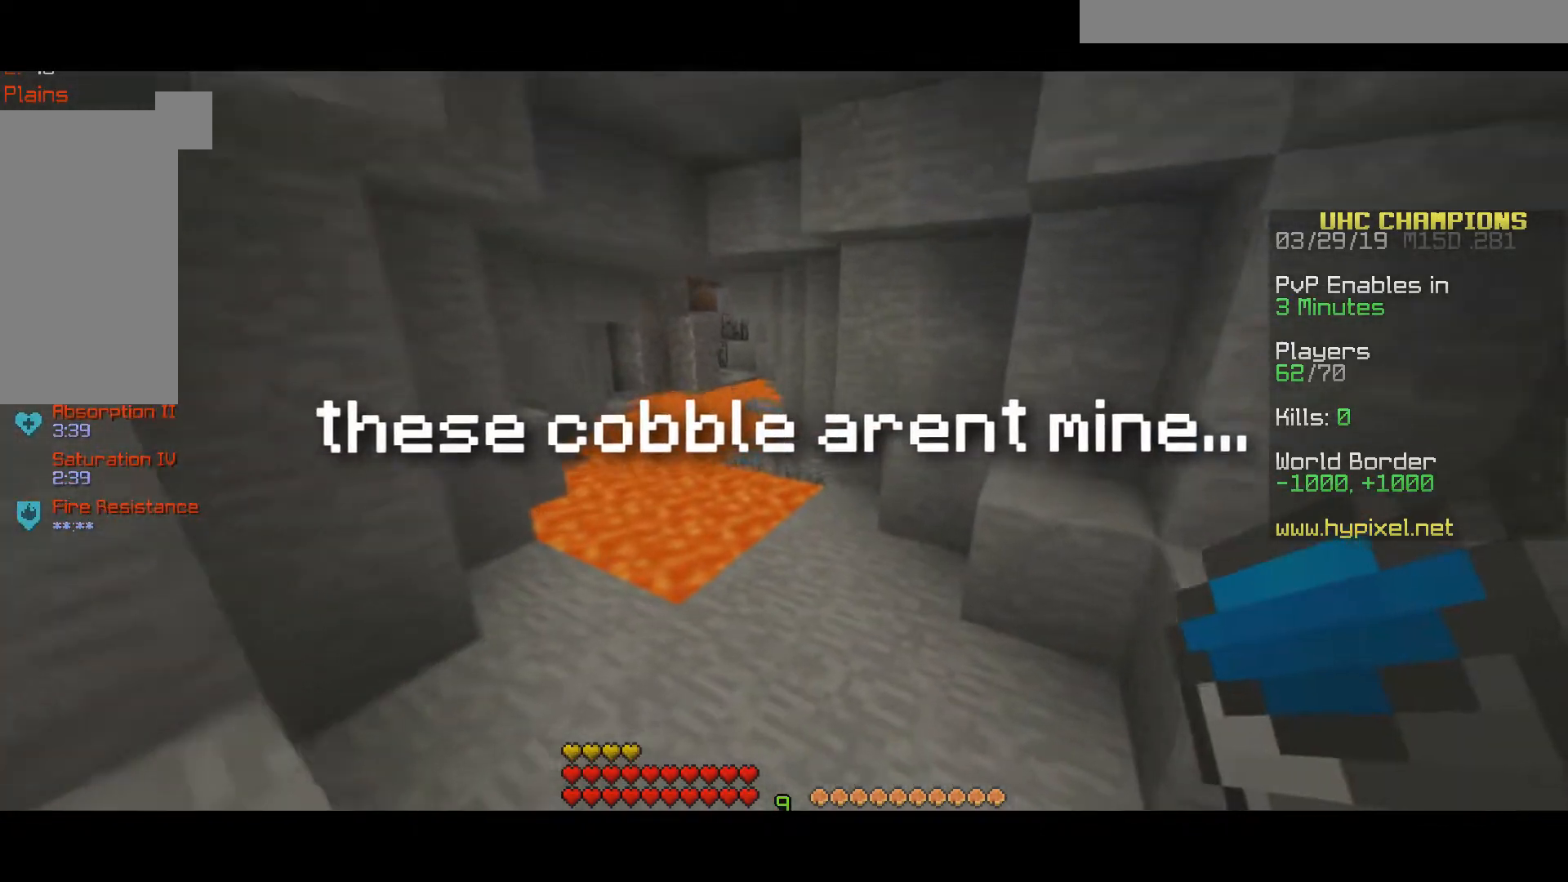
{"keys": ["a", "space", "w"], "mouse": [], "events": [[200, "d", "up"], [250, "a", "down"], [383, "space", "down"]]}
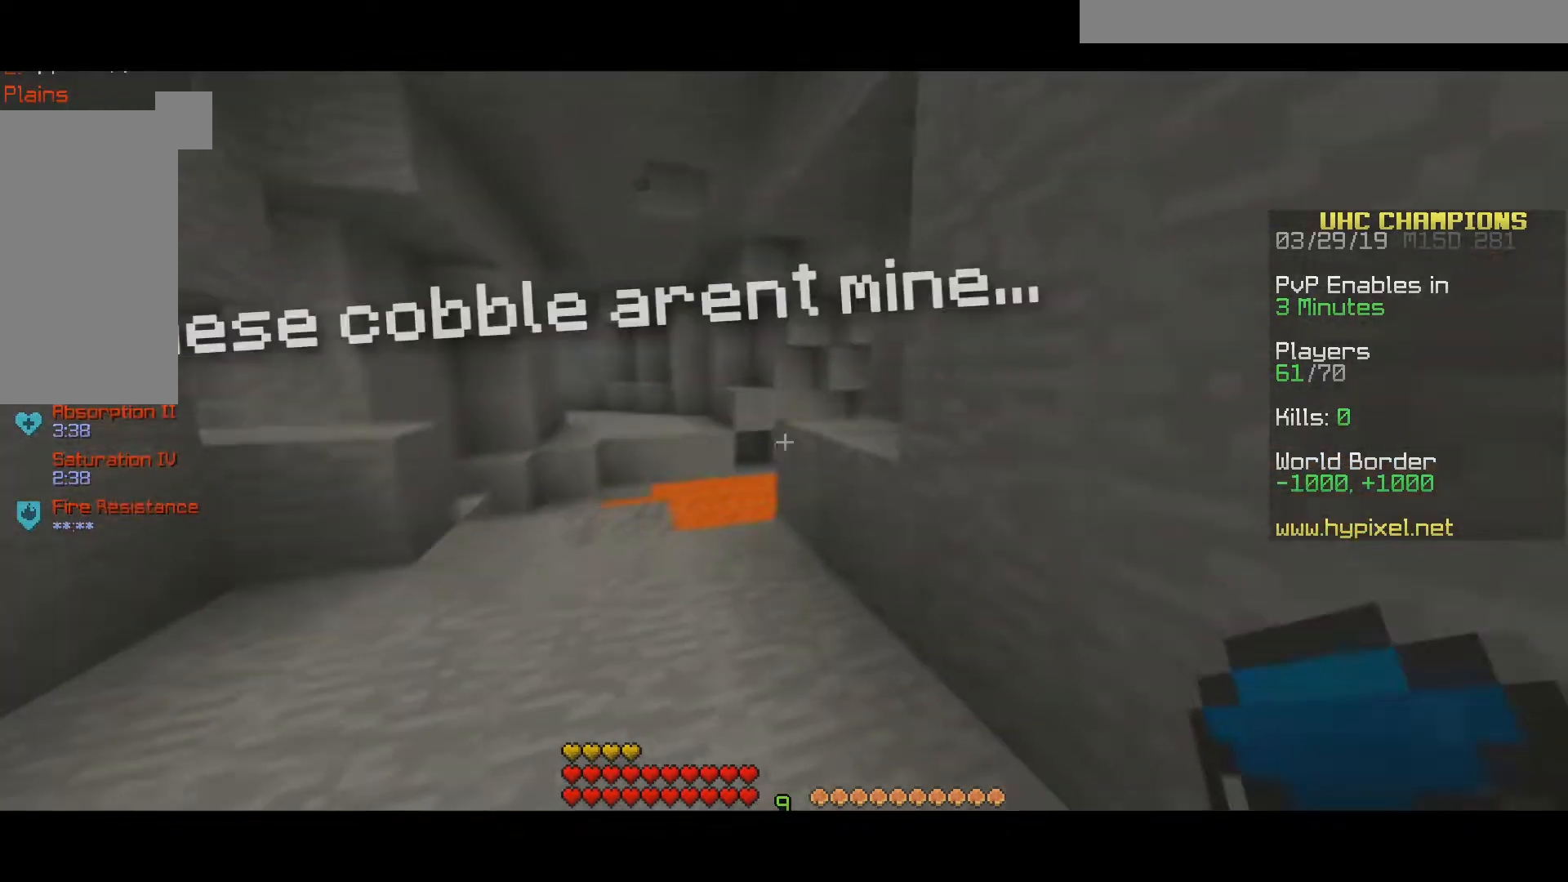
{"keys": ["a", "space", "w"], "mouse": [], "events": [[33, "mouse_left", "down"], [133, "space", "up"], [200, "mouse_left", "up"], [333, "space", "down"]]}
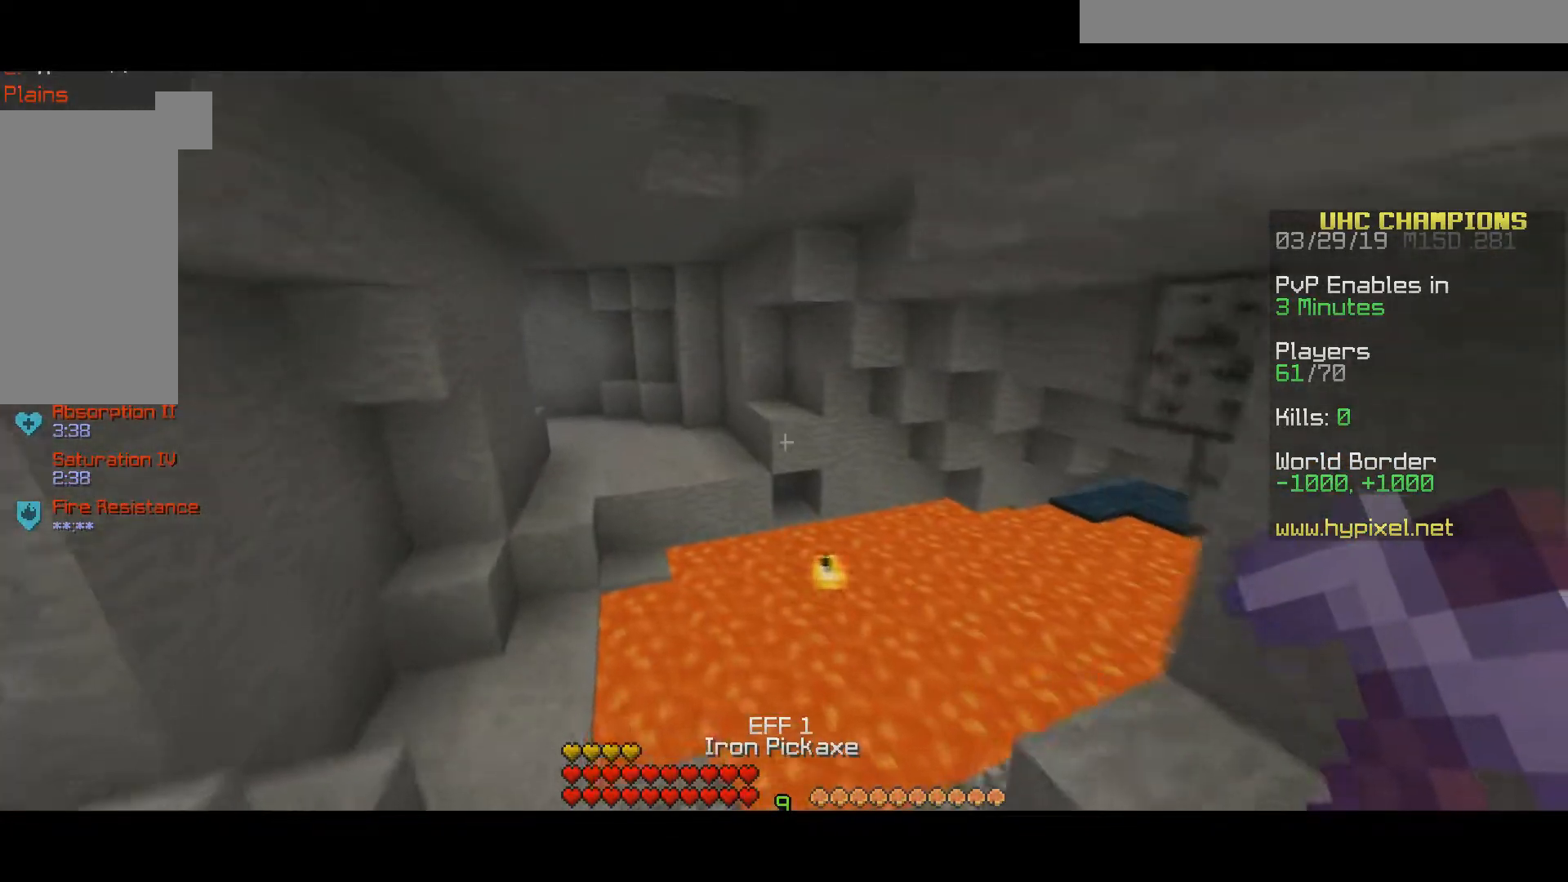
{"keys": ["a", "space", "w"], "mouse": [], "events": [[33, "space", "up"], [483, "space", "down"]]}
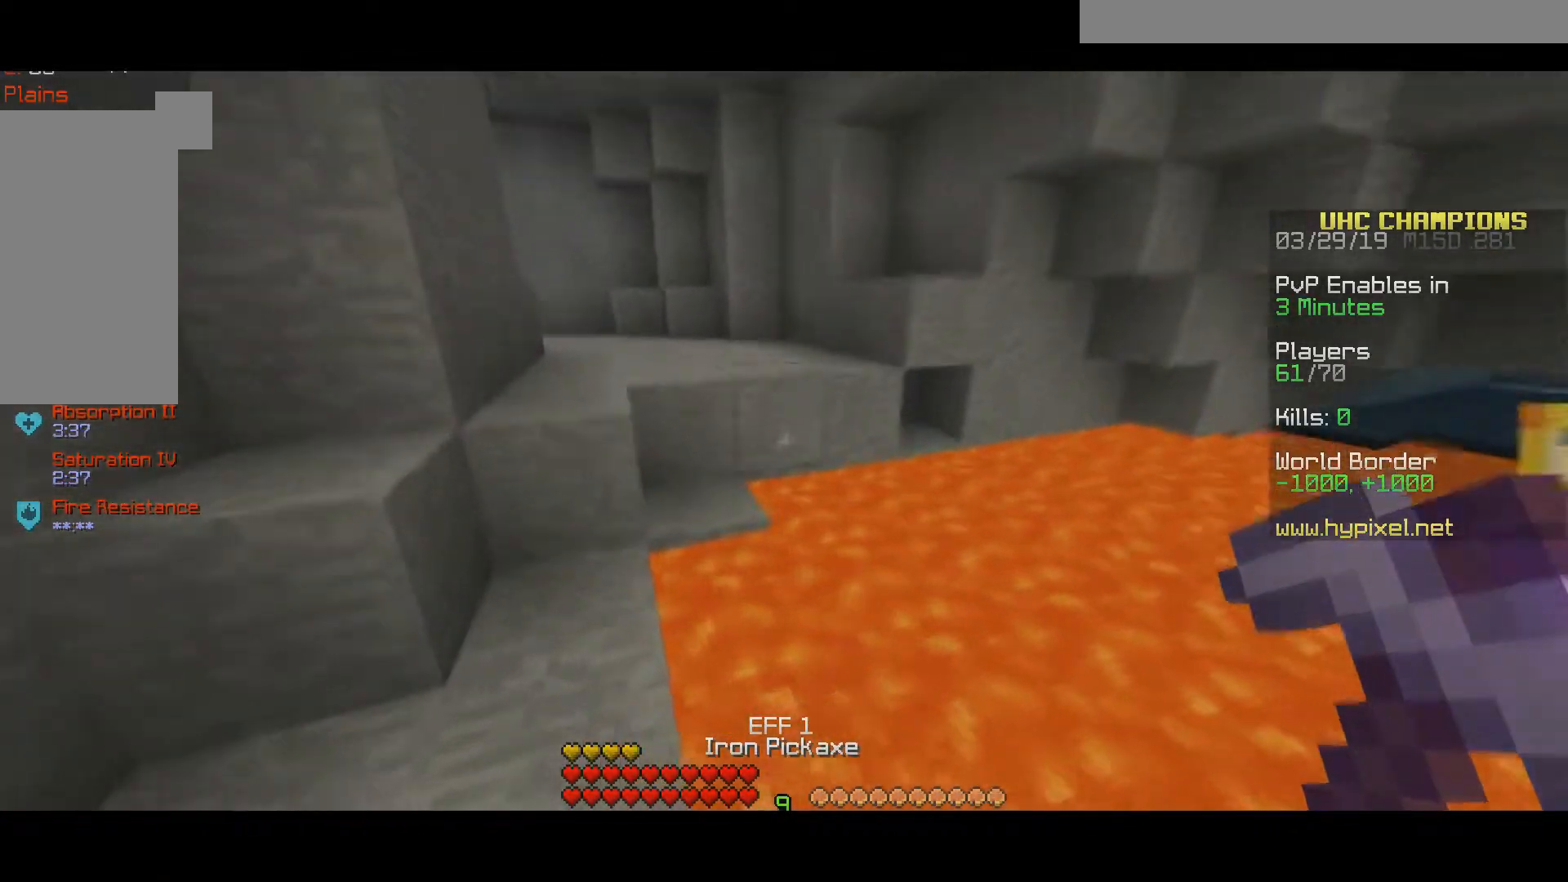
{"keys": ["w"], "mouse": [], "events": [[100, "a", "up"], [150, "a", "down"], [283, "space", "up"], [500, "a", "up"]]}
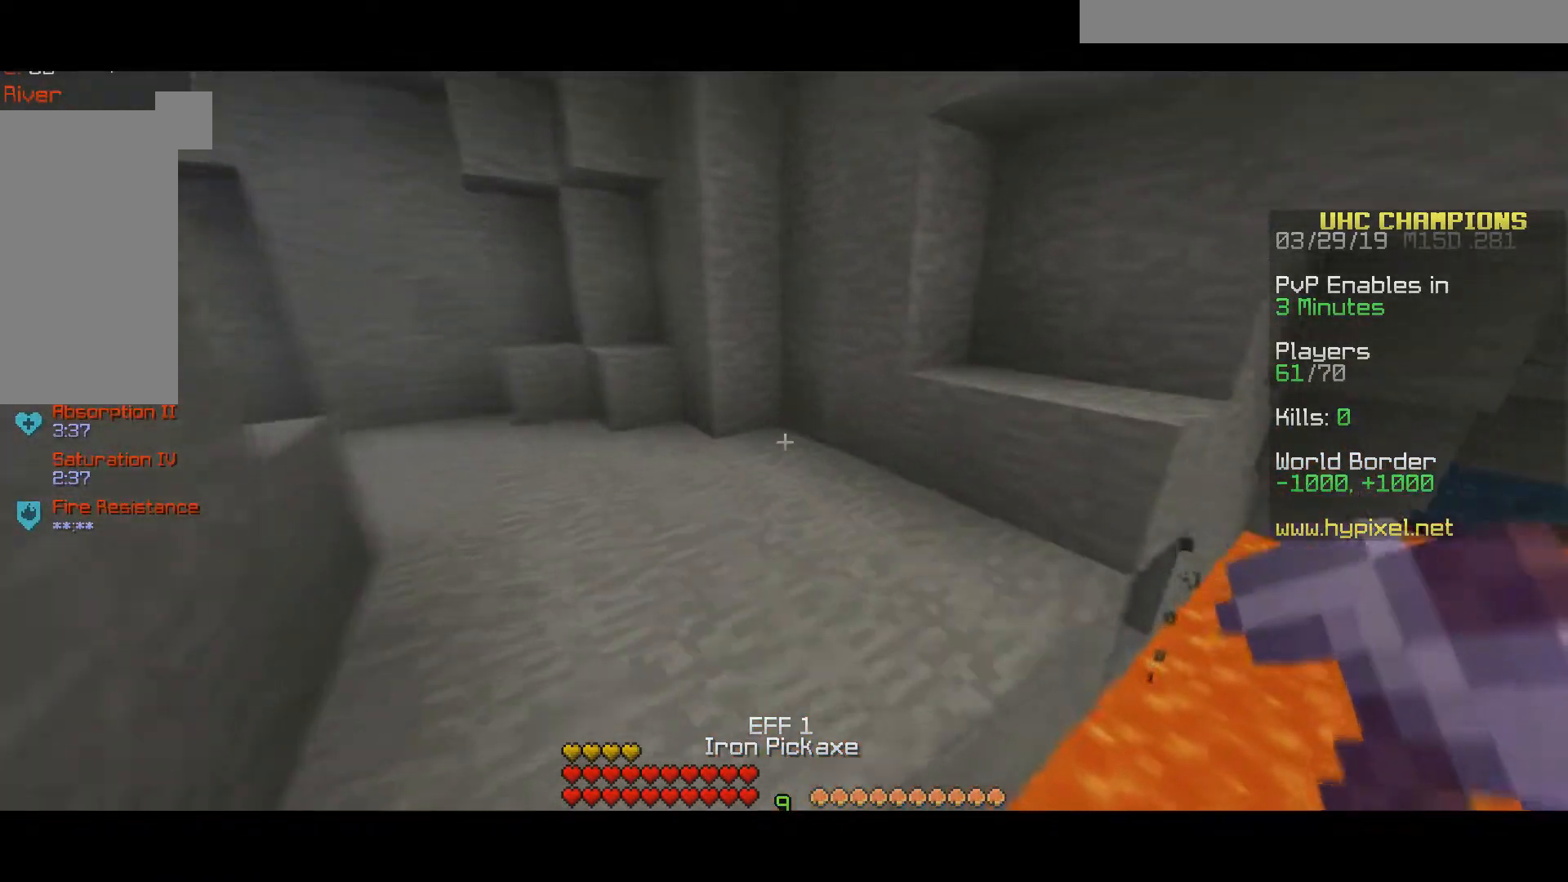
{"keys": ["w"], "mouse": ["left"], "events": [[100, "mouse_left", "down"]]}
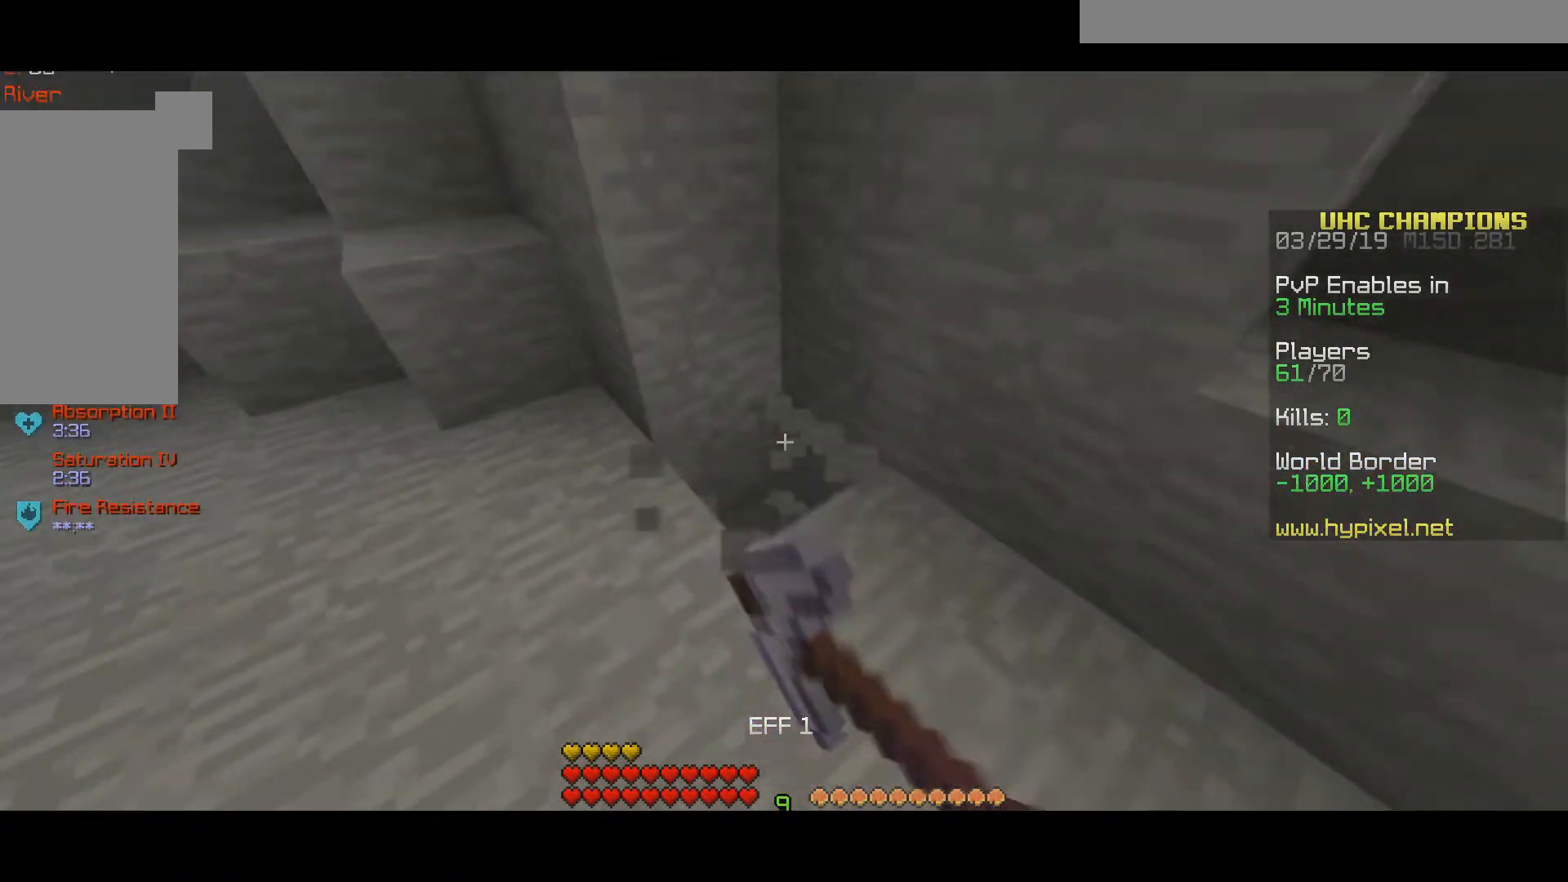
{"keys": ["w"], "mouse": ["left"], "events": []}
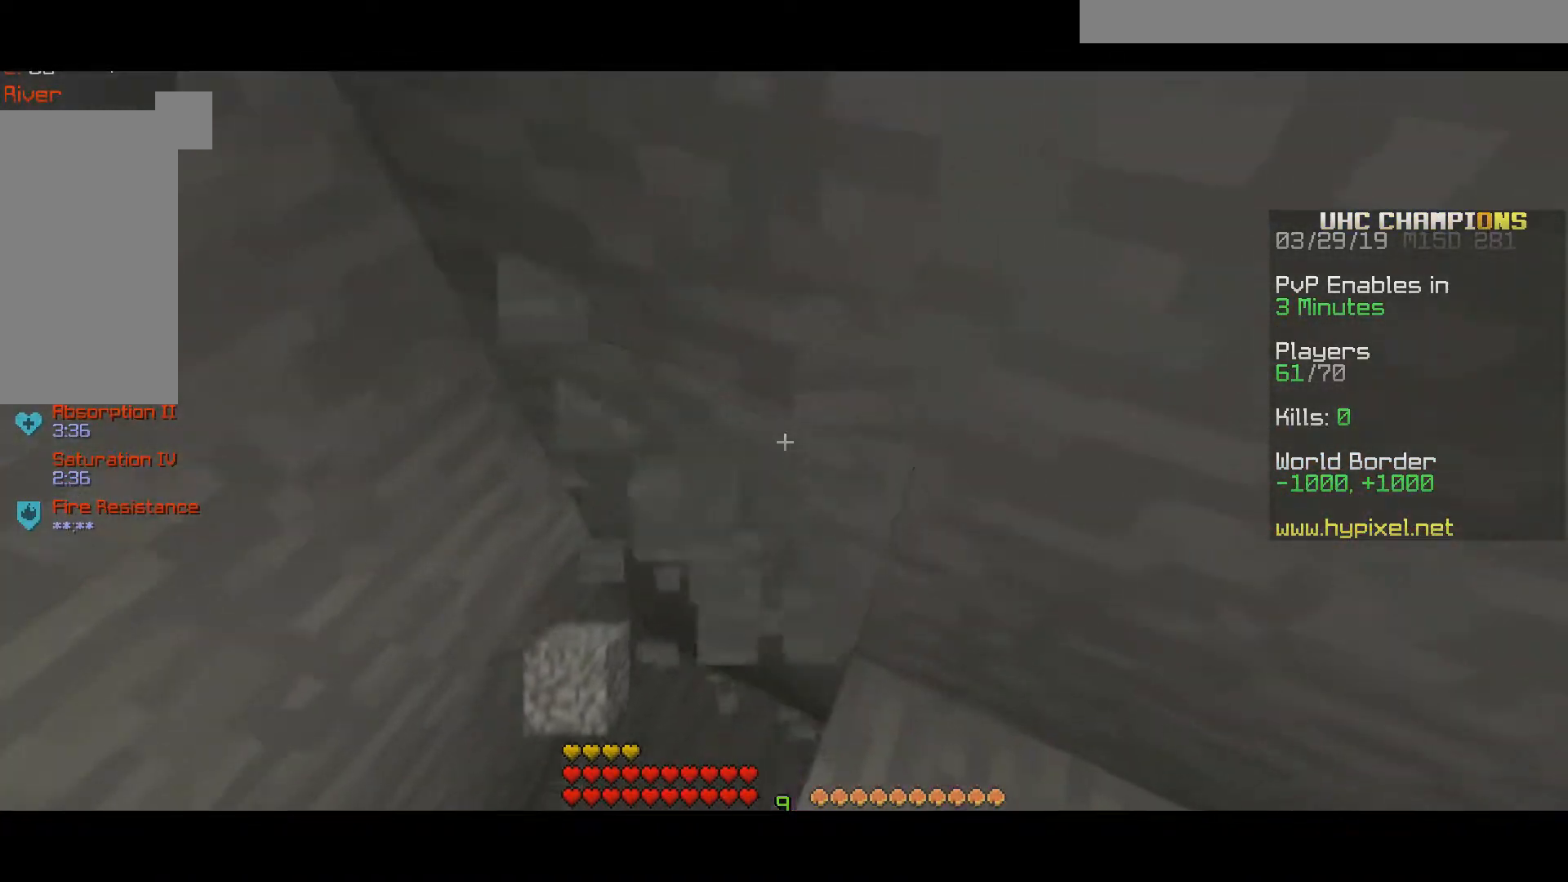
{"keys": ["d", "w"], "mouse": ["left"], "events": [[100, "a", "down"], [217, "a", "up"], [267, "a", "down"], [367, "a", "up"], [450, "d", "down"]]}
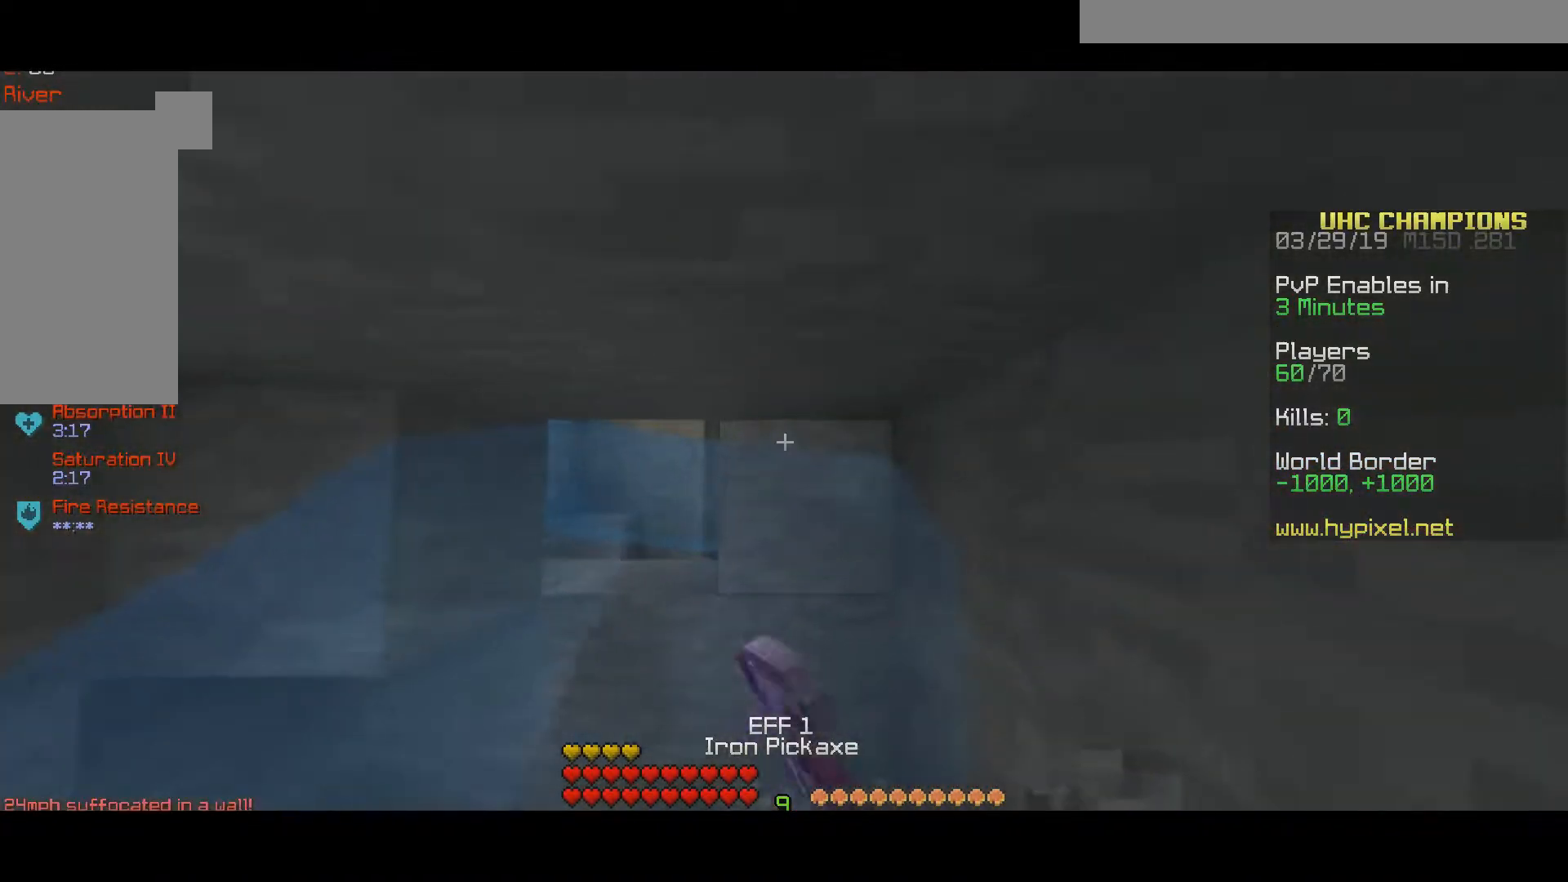
{"keys": ["w"], "mouse": ["left"], "events": [[167, "d", "up"]]}
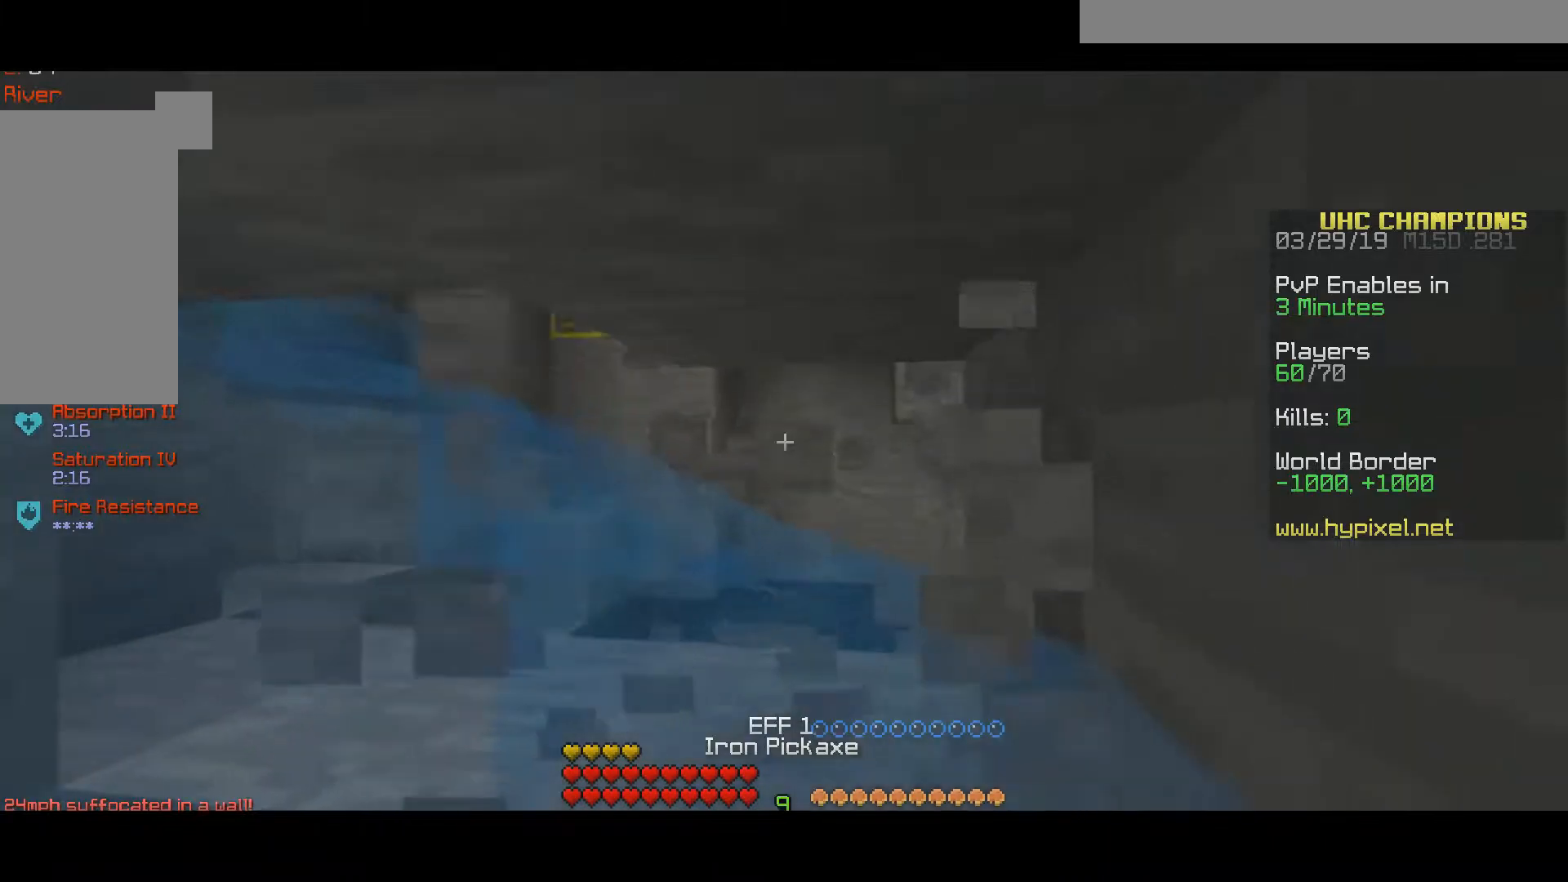
{"keys": ["w"], "mouse": ["left"], "events": []}
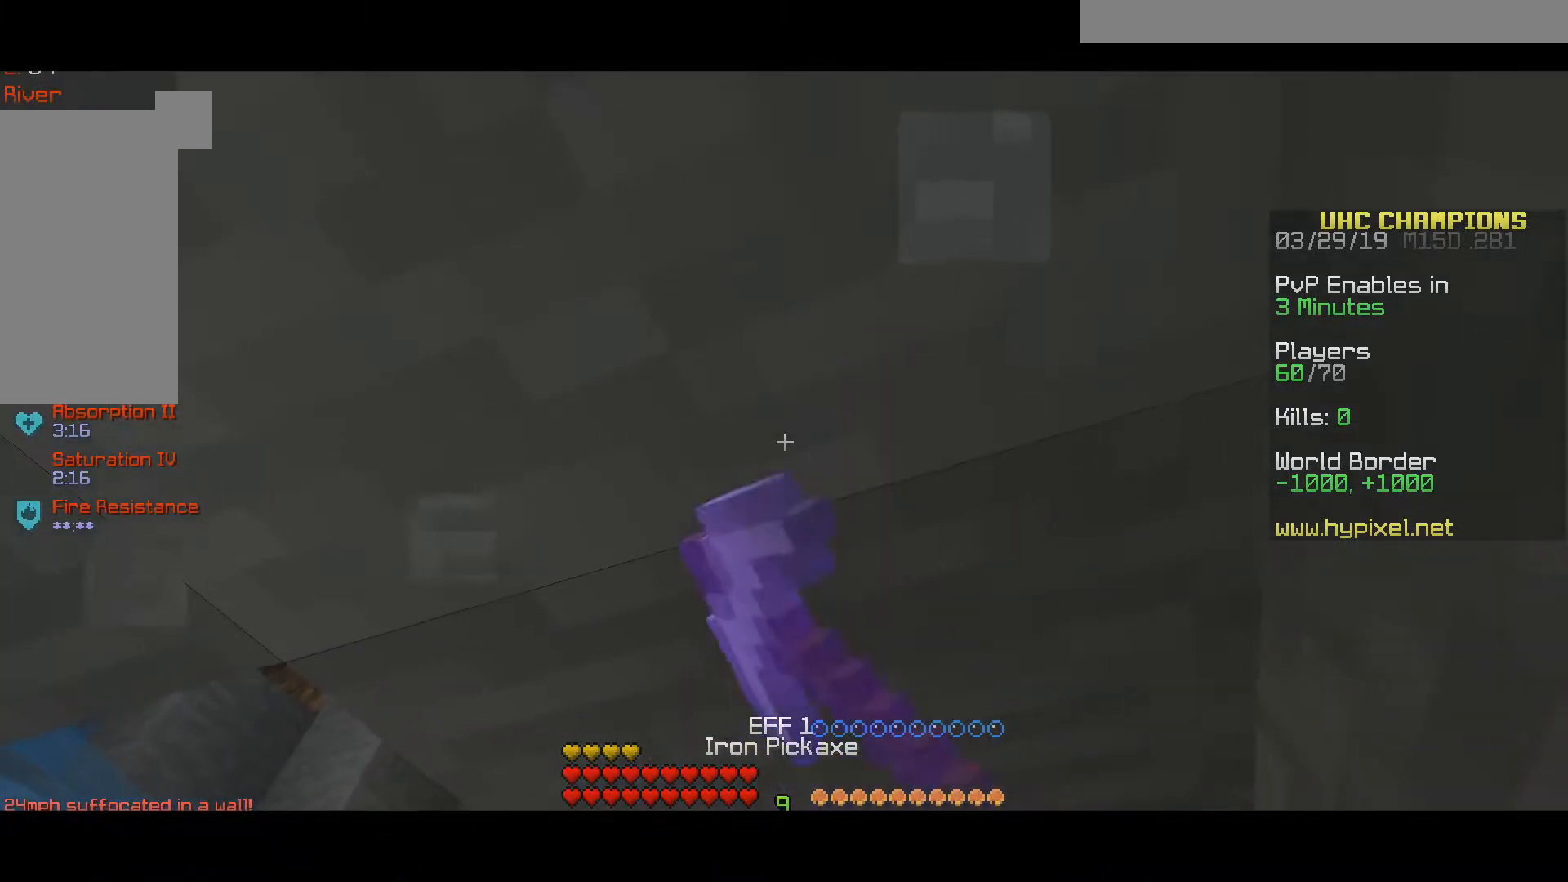
{"keys": [], "mouse": ["left"], "events": [[133, "w", "up"]]}
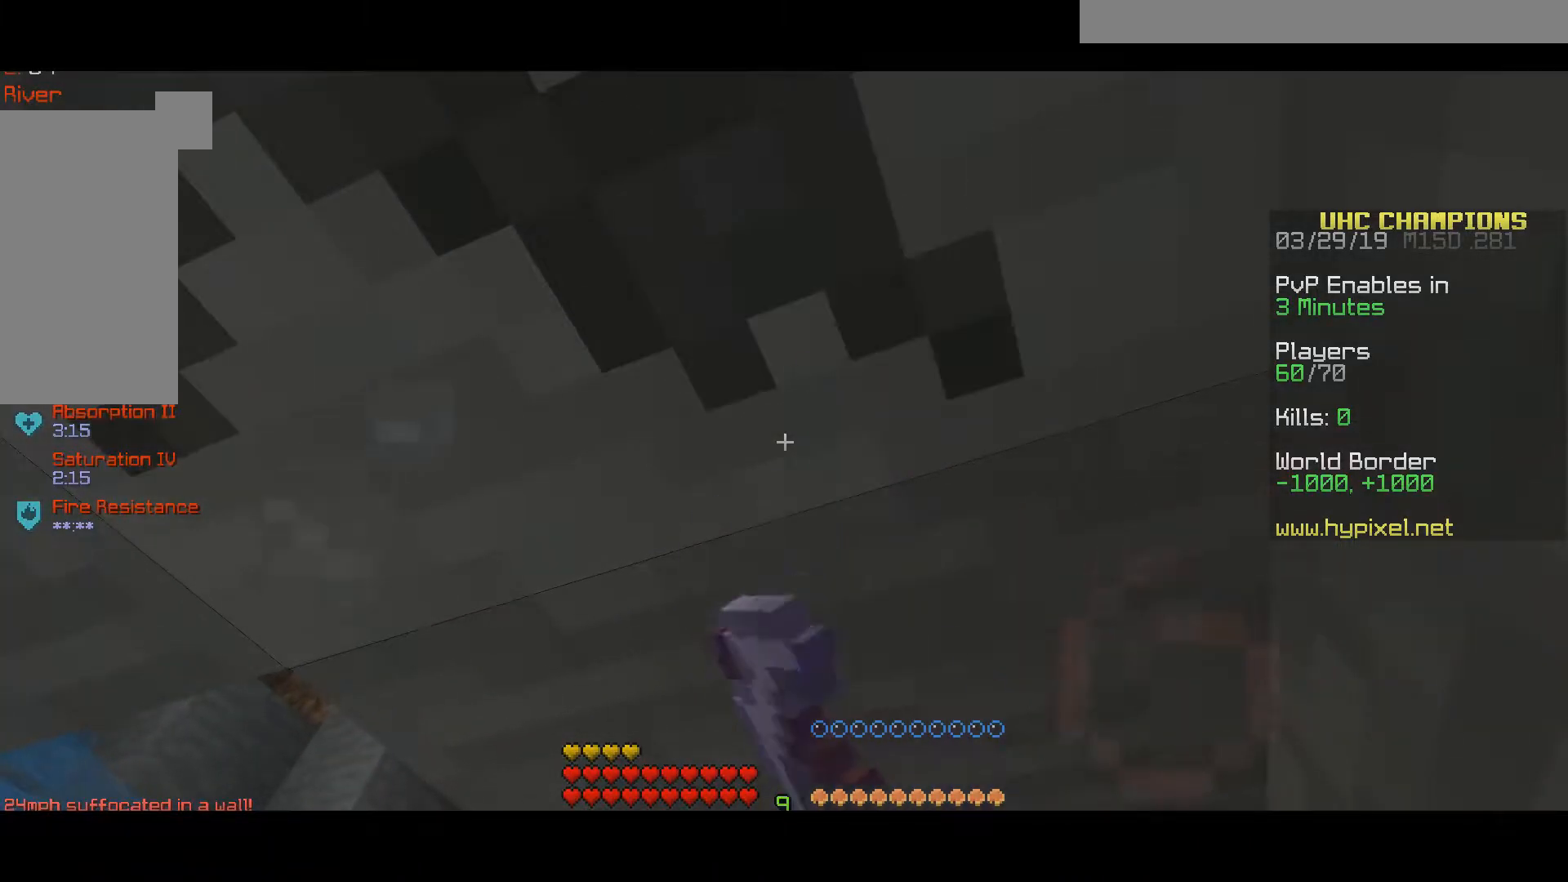
{"keys": [], "mouse": ["left"], "events": []}